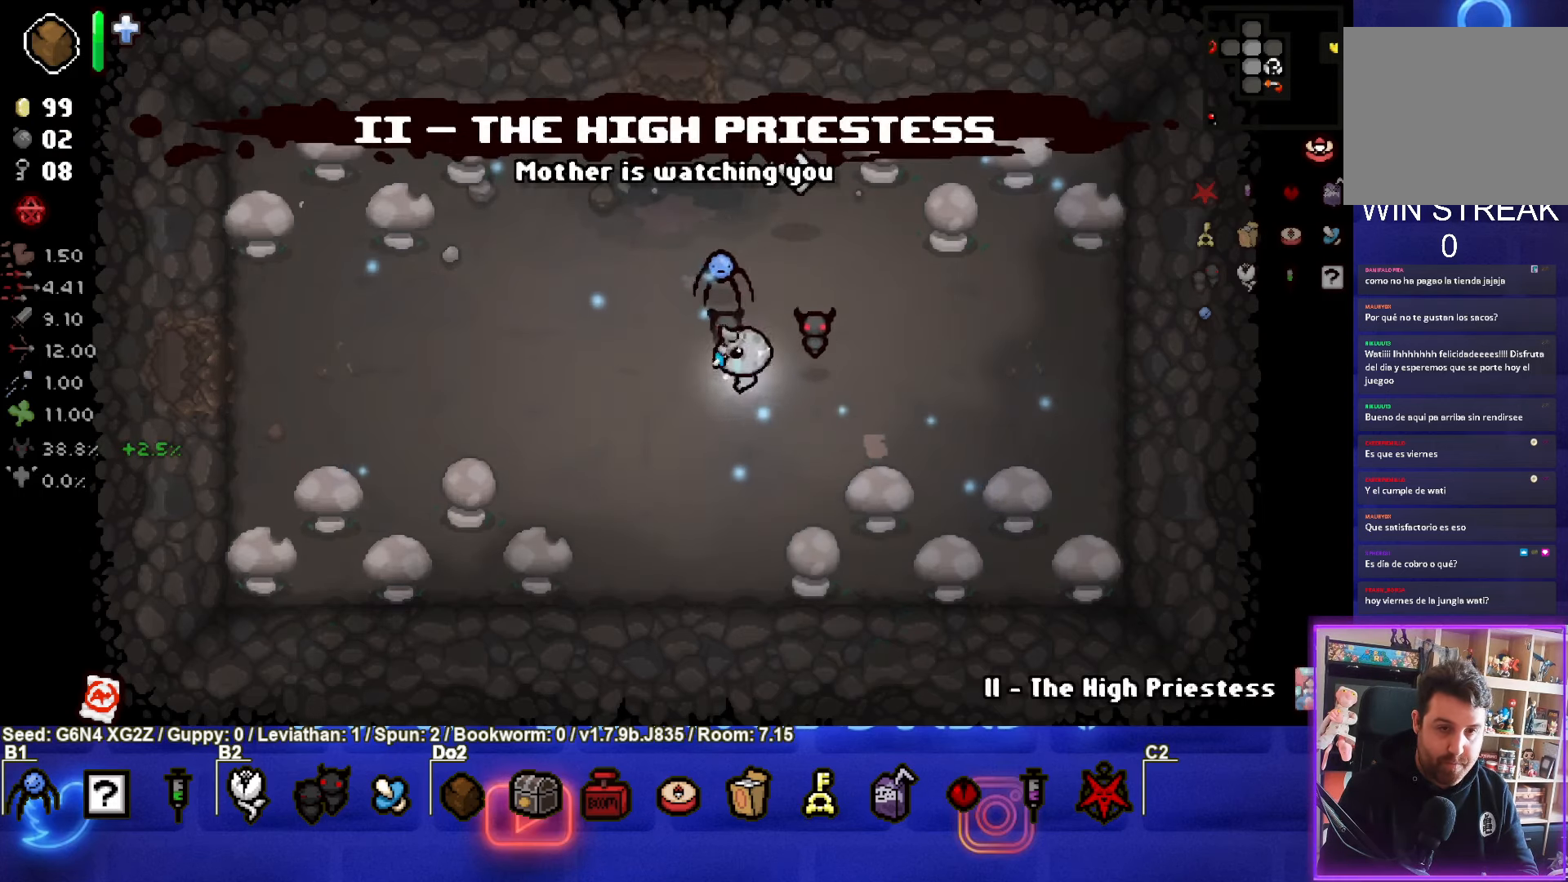
Gameplay with a controller (PlayStation layout); each line is a JSON object with the inputs held at the frame after it. "events" lists button and stick changes between this image and that frame as [ms after this image, input, new state], when the widget could be followed in between. Not read: right_stick.
{"buttons": [], "left_stick": "left", "events": [[34, "left_stick", "center"], [134, "left_stick", "right"], [267, "left_stick", "center"], [434, "left_stick", "left"]]}
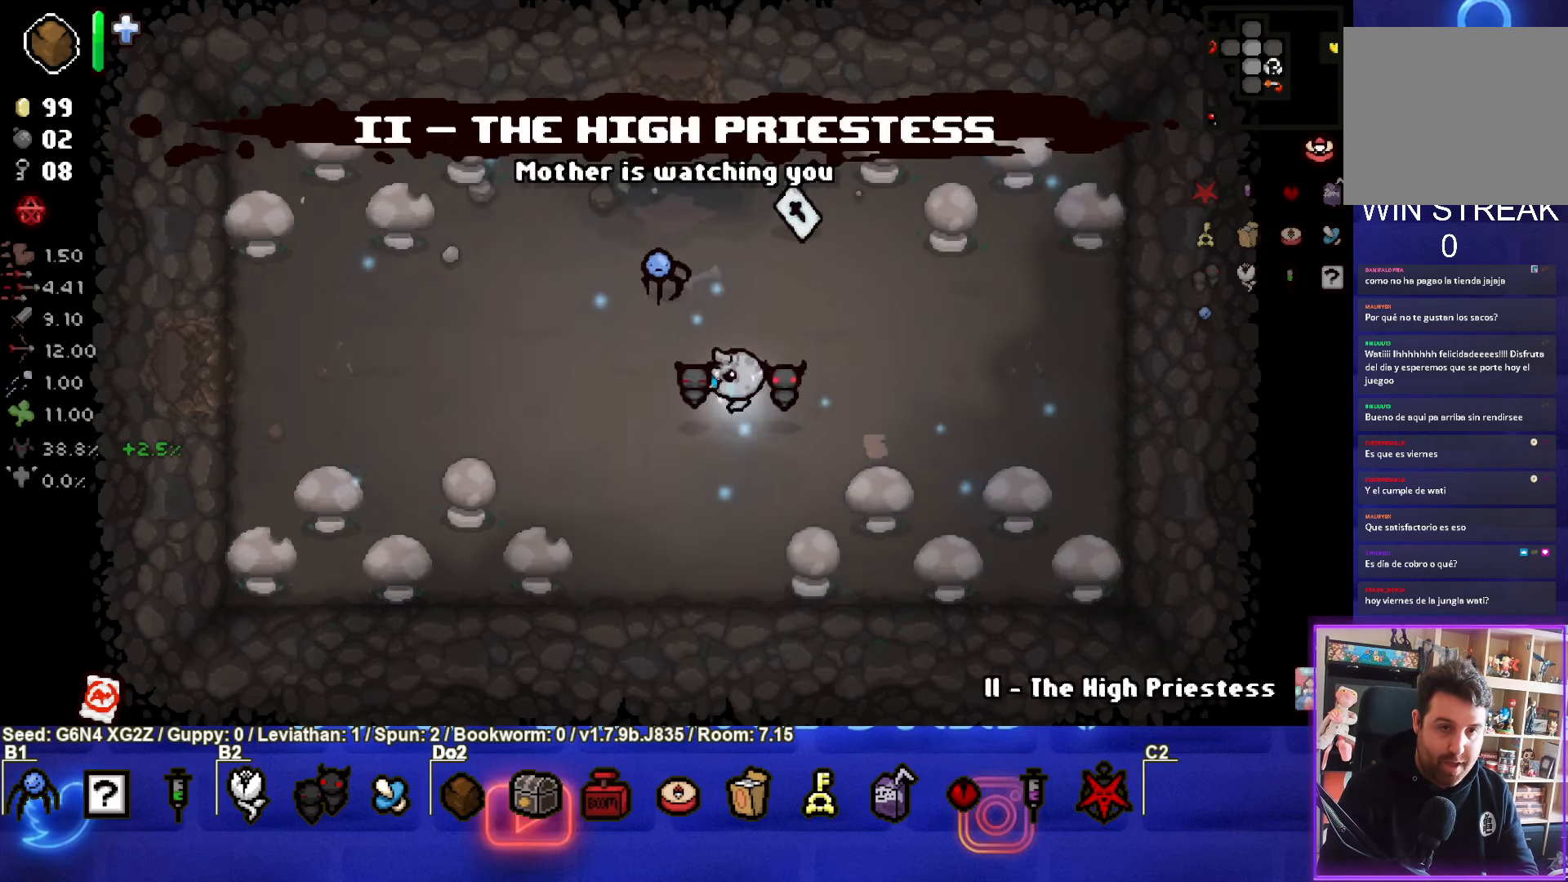
{"buttons": [], "left_stick": "left", "events": []}
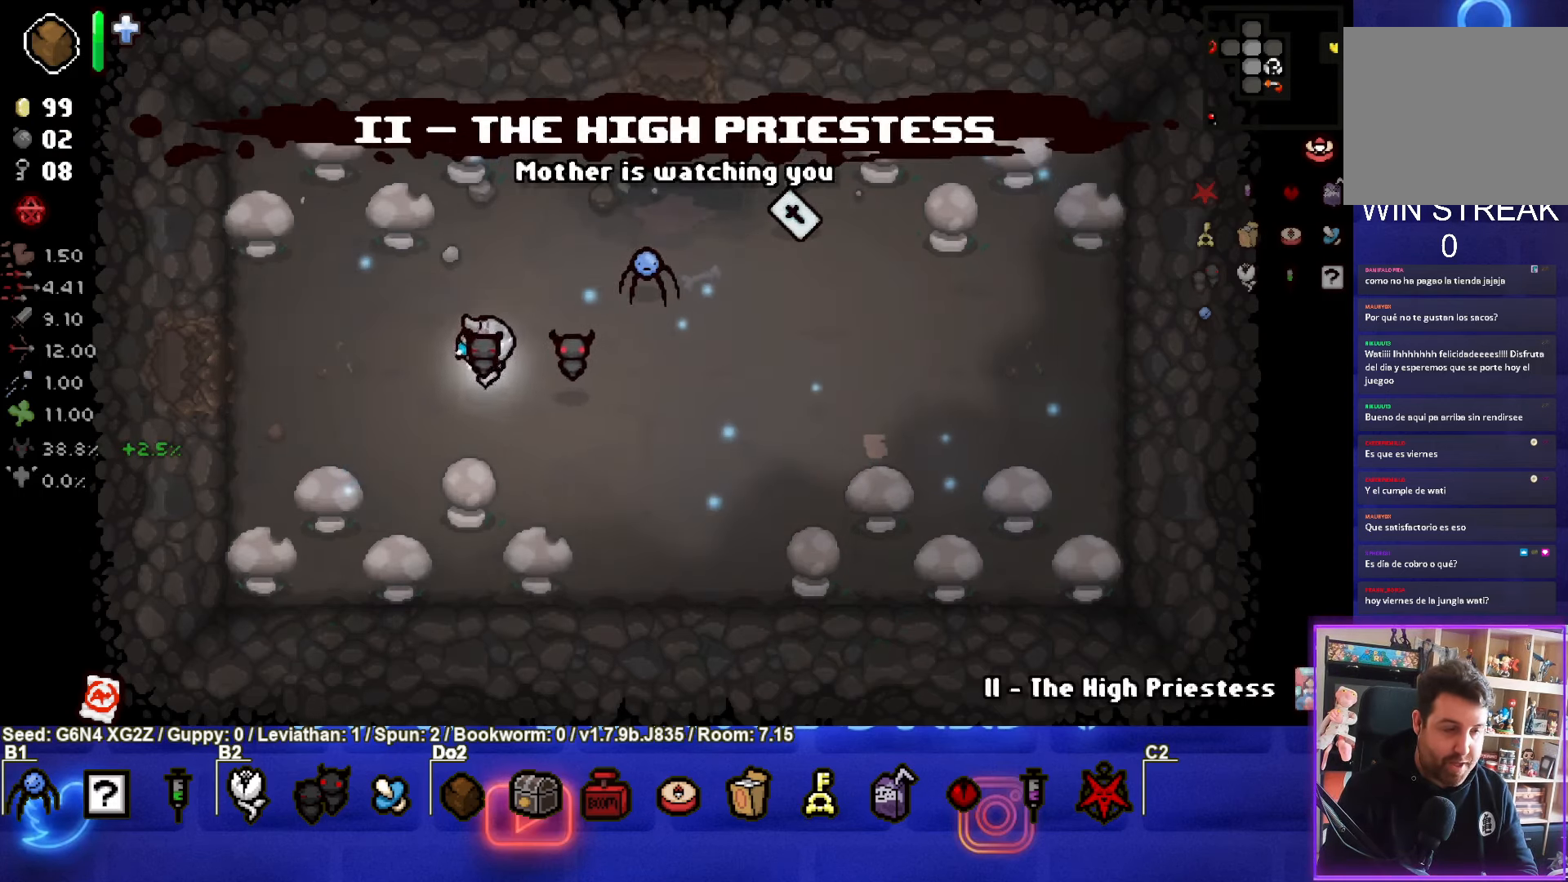
{"buttons": [], "left_stick": "left", "events": []}
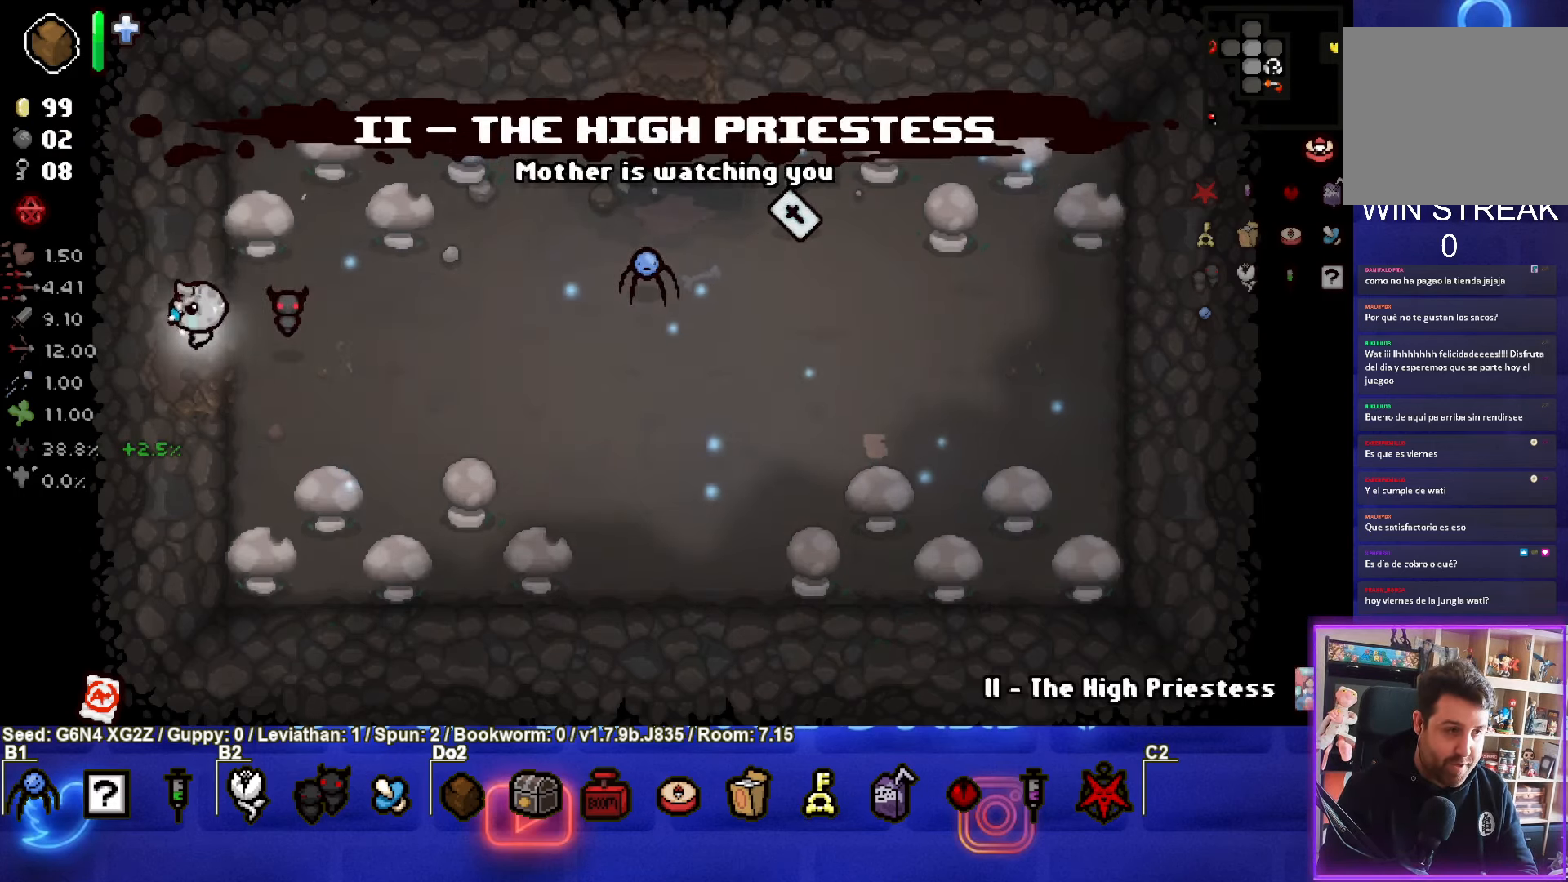
{"buttons": [], "left_stick": "left", "events": [[133, "left_stick", "center"], [433, "left_stick", "left"]]}
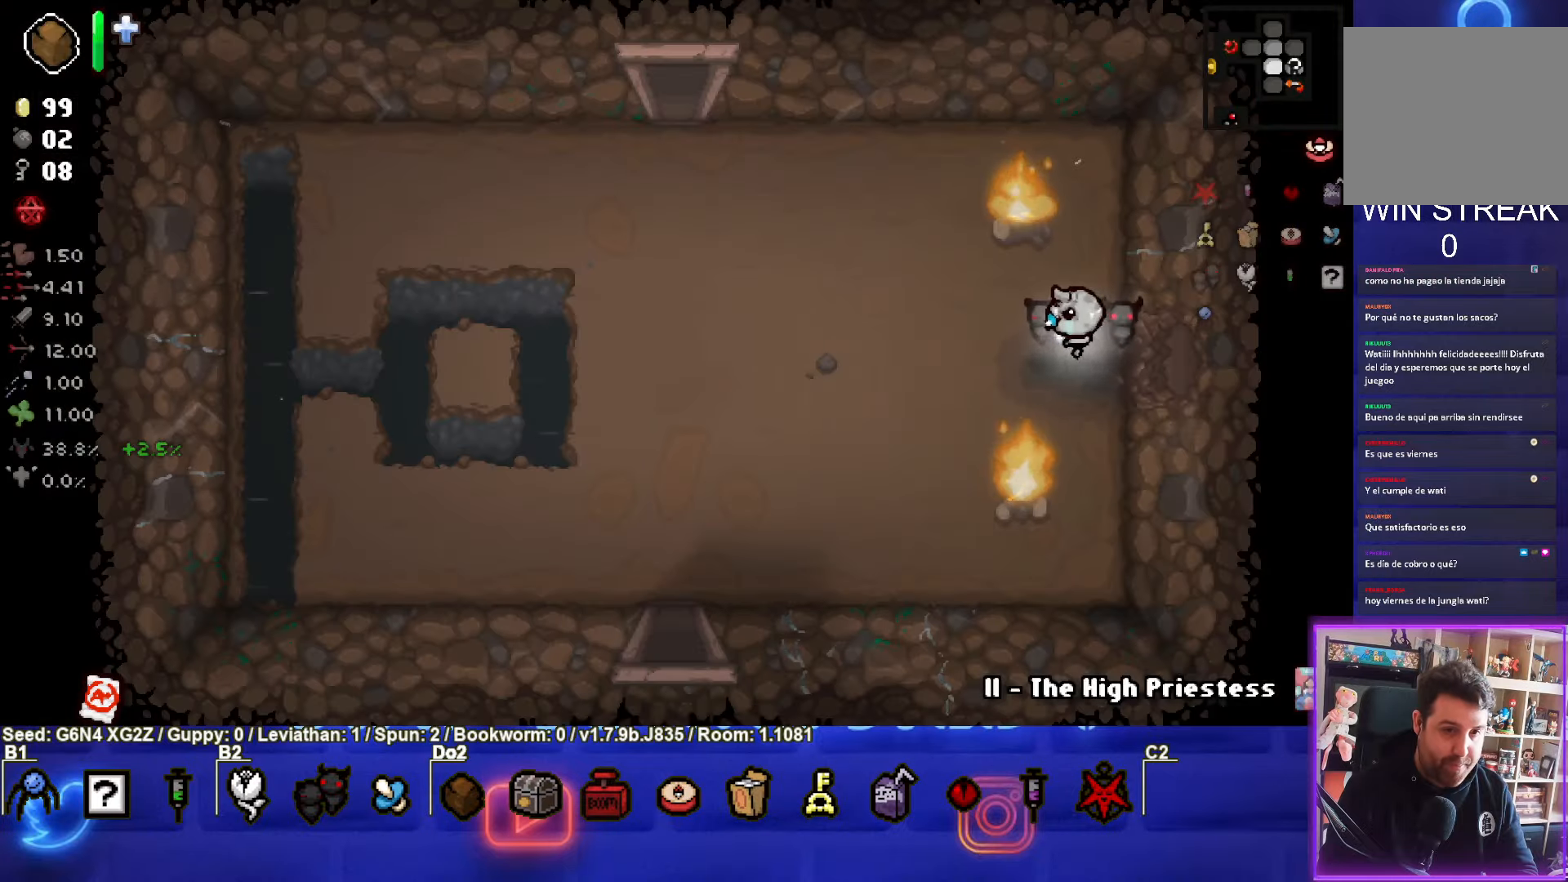
{"buttons": [], "left_stick": "down-left", "events": [[183, "left_stick", "down-left"]]}
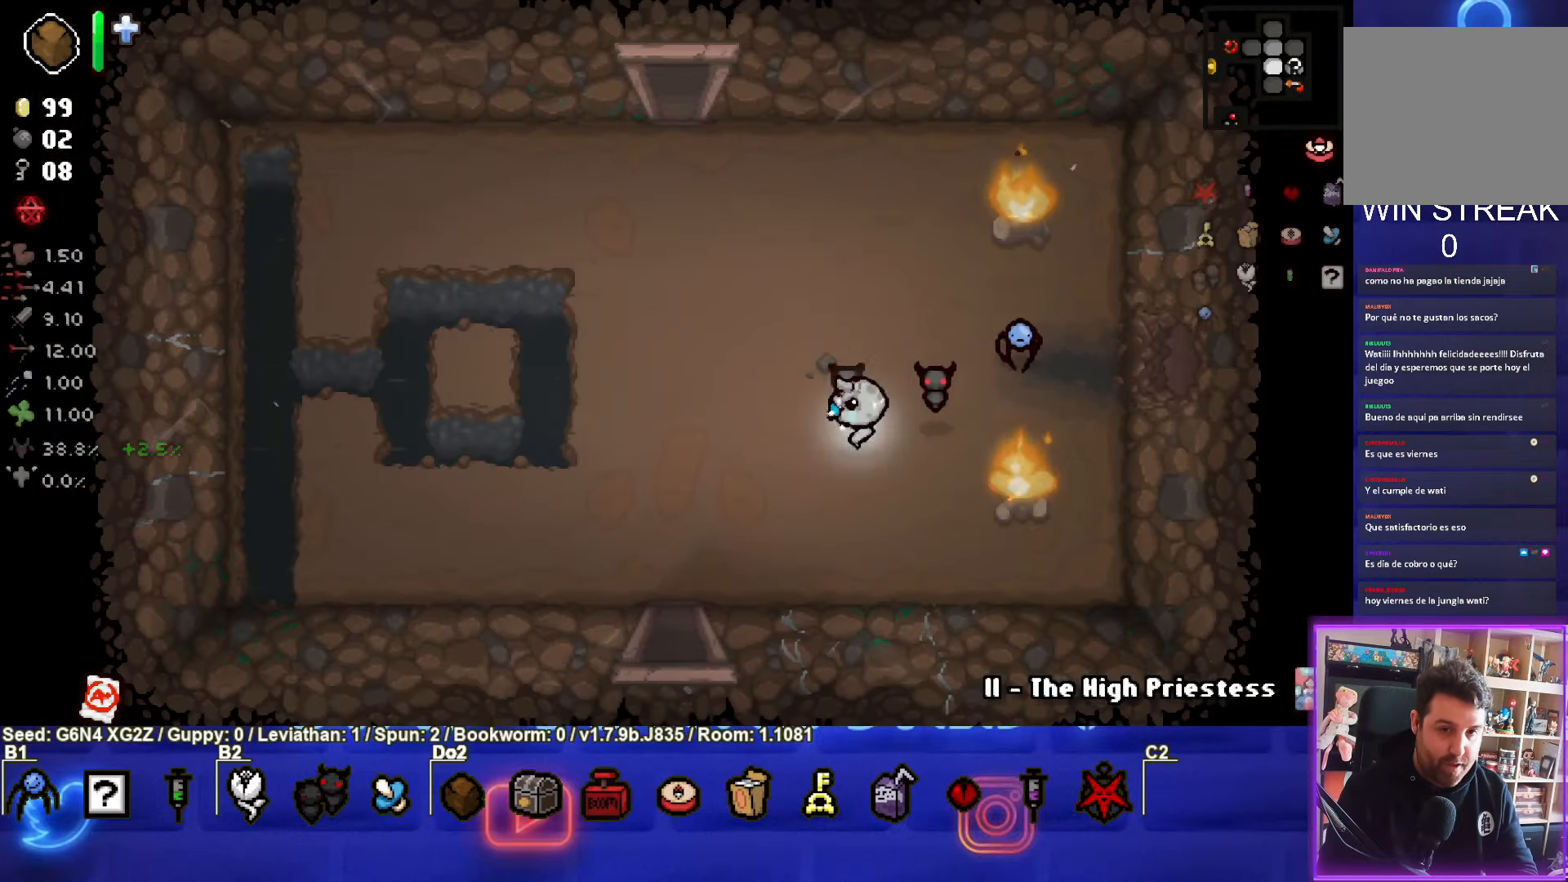
{"buttons": [], "left_stick": "down", "events": [[350, "left_stick", "down"]]}
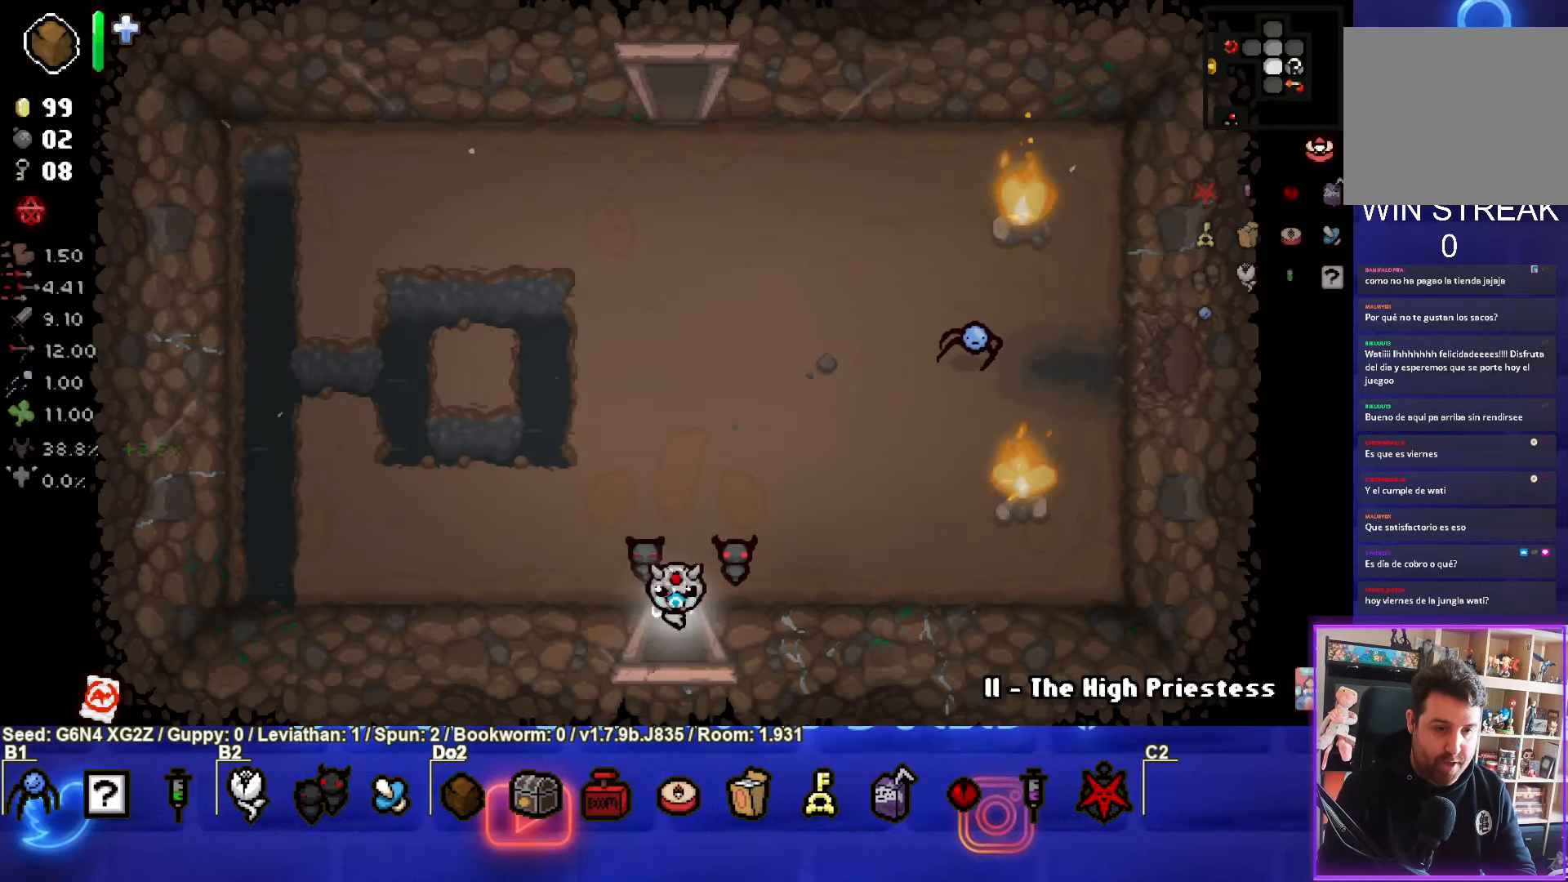
{"buttons": [], "left_stick": "down", "events": [[83, "left_stick", "center"], [500, "left_stick", "down"]]}
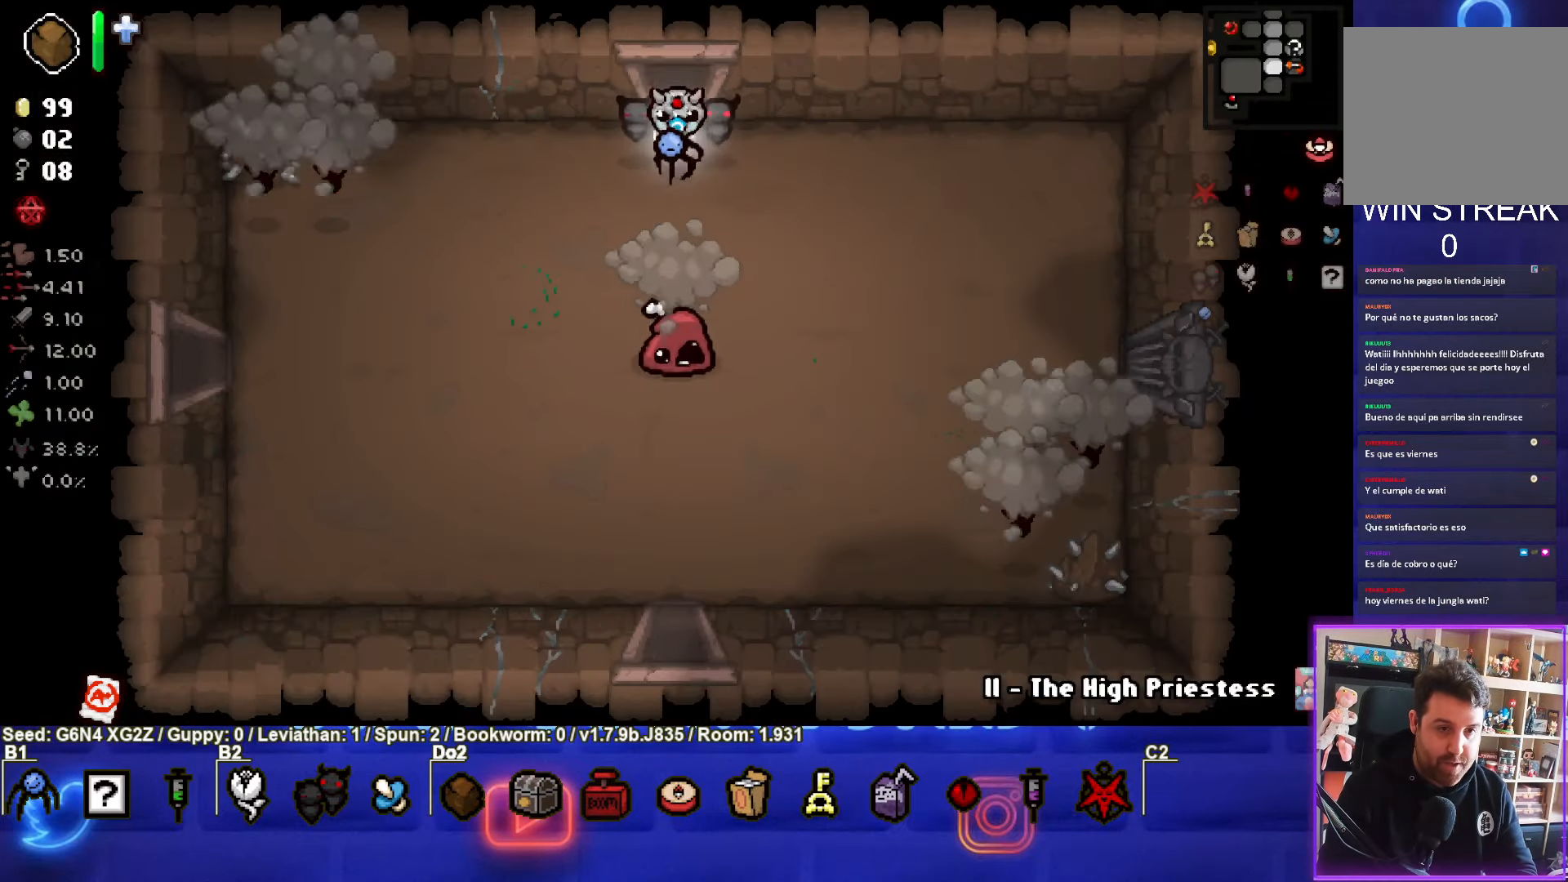
{"buttons": ["CROSS"], "left_stick": "right", "events": [[100, "CROSS", "down"], [183, "left_stick", "center"], [283, "left_stick", "up"], [433, "left_stick", "right"]]}
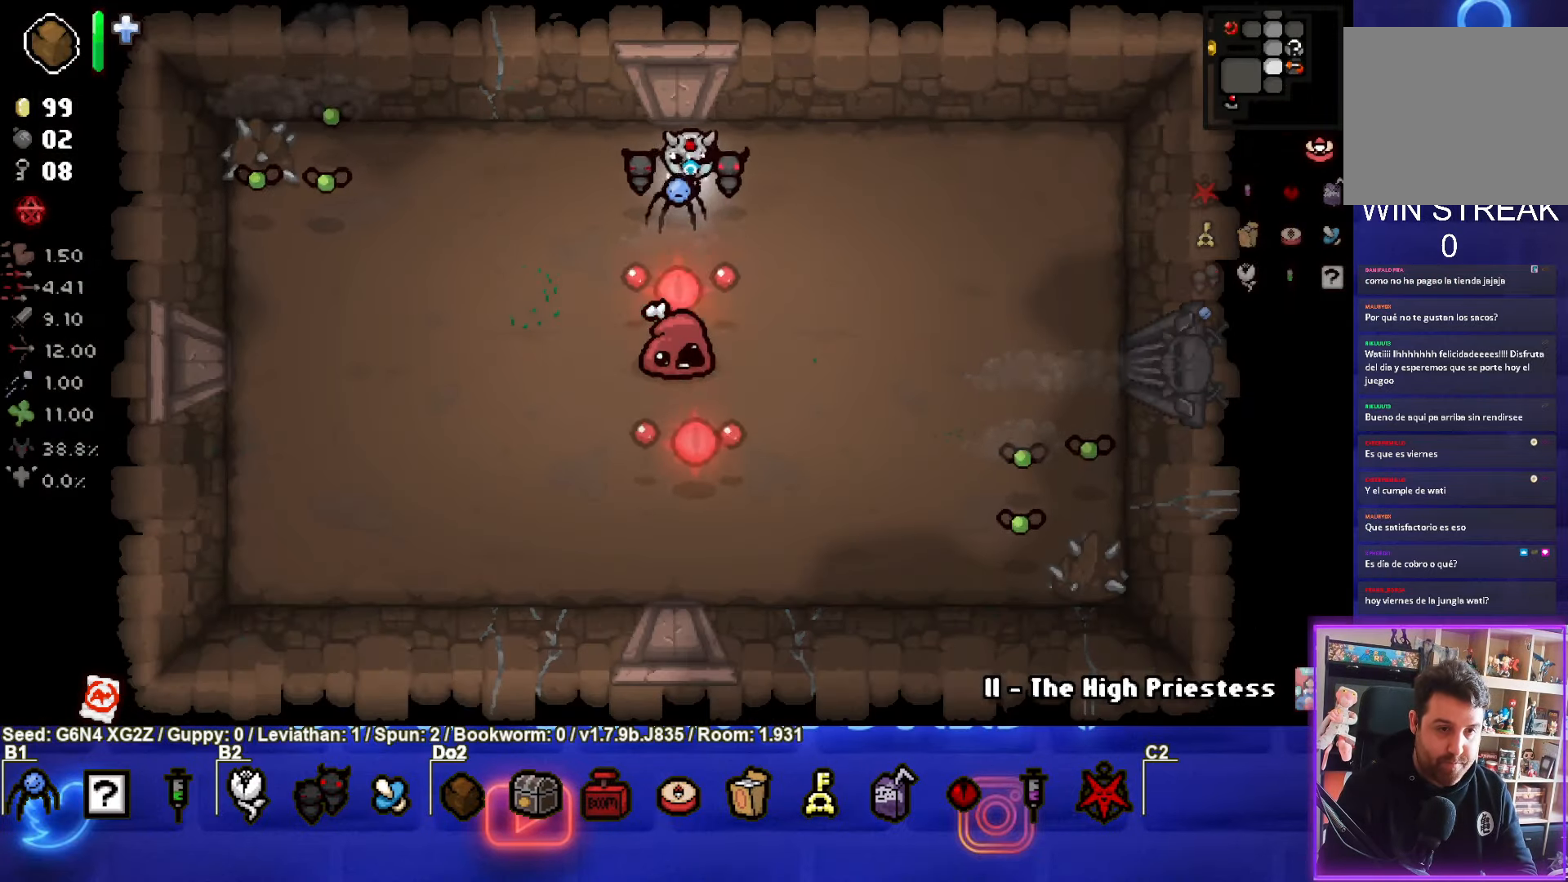
{"buttons": ["CROSS"], "left_stick": "right", "events": []}
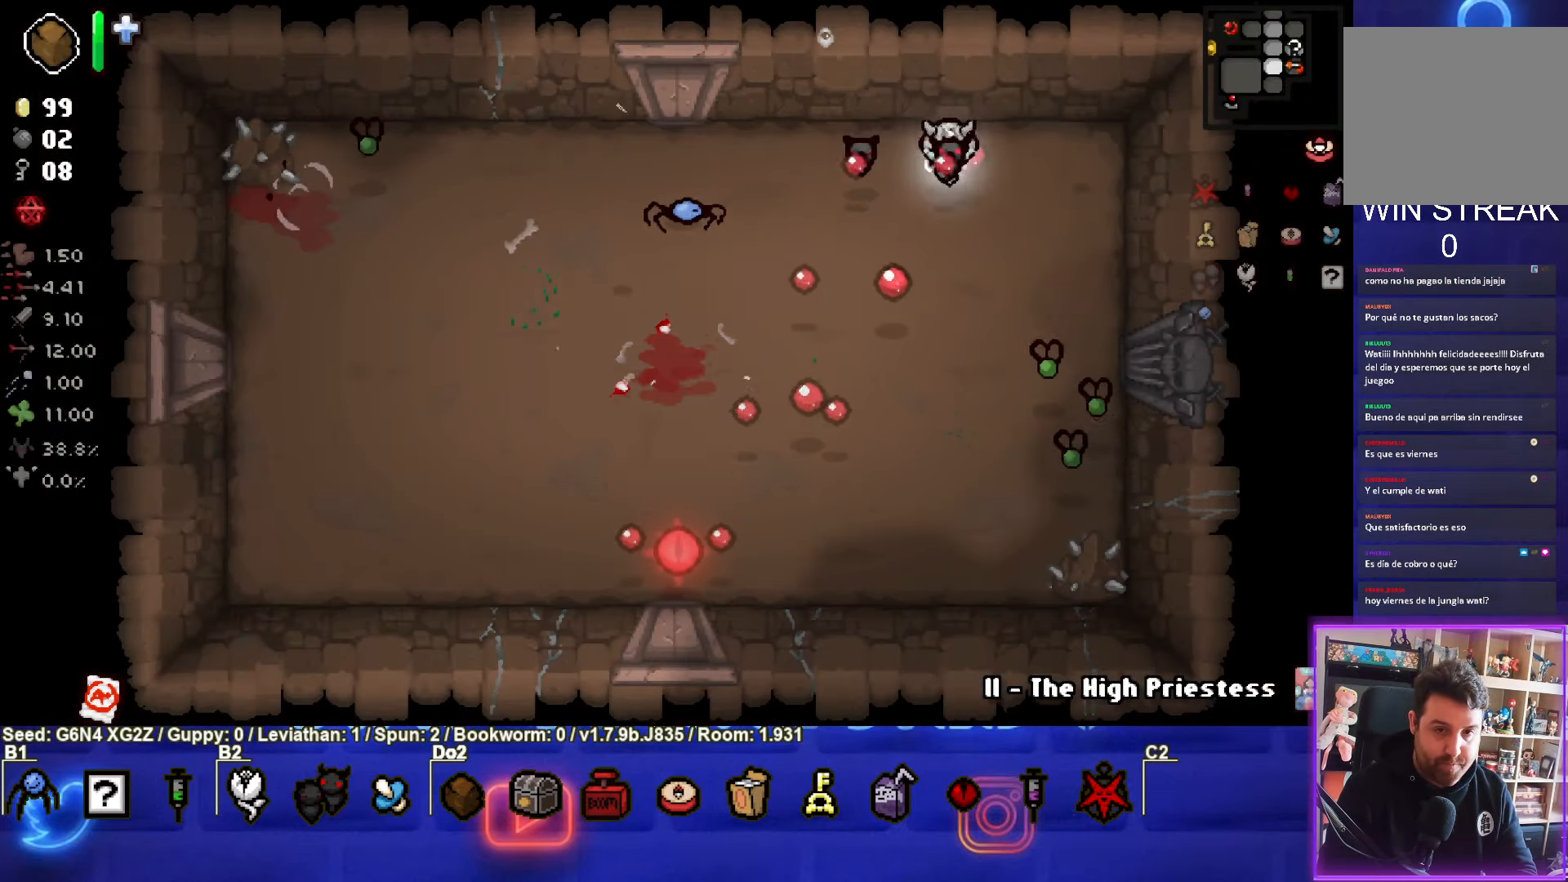
{"buttons": ["CROSS", "SQUARE"], "left_stick": "up-left", "events": [[100, "left_stick", "center"], [200, "left_stick", "down-left"], [350, "left_stick", "center"], [433, "left_stick", "up-left"], [466, "SQUARE", "down"]]}
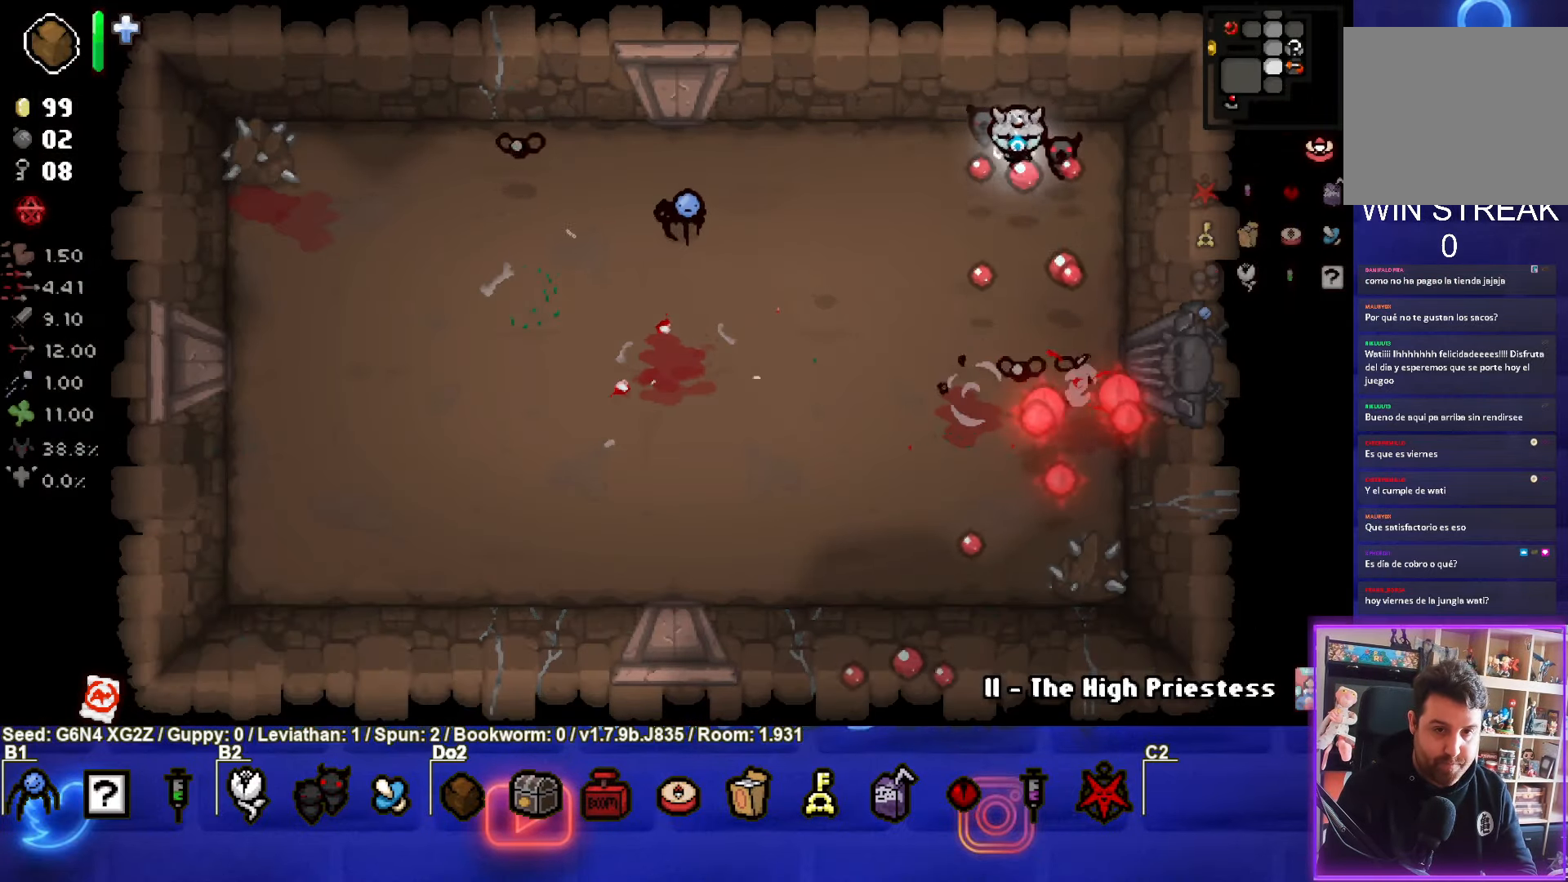
{"buttons": ["SQUARE"], "left_stick": "right", "events": [[66, "CROSS", "up"], [116, "left_stick", "down-left"], [316, "left_stick", "center"], [466, "left_stick", "right"]]}
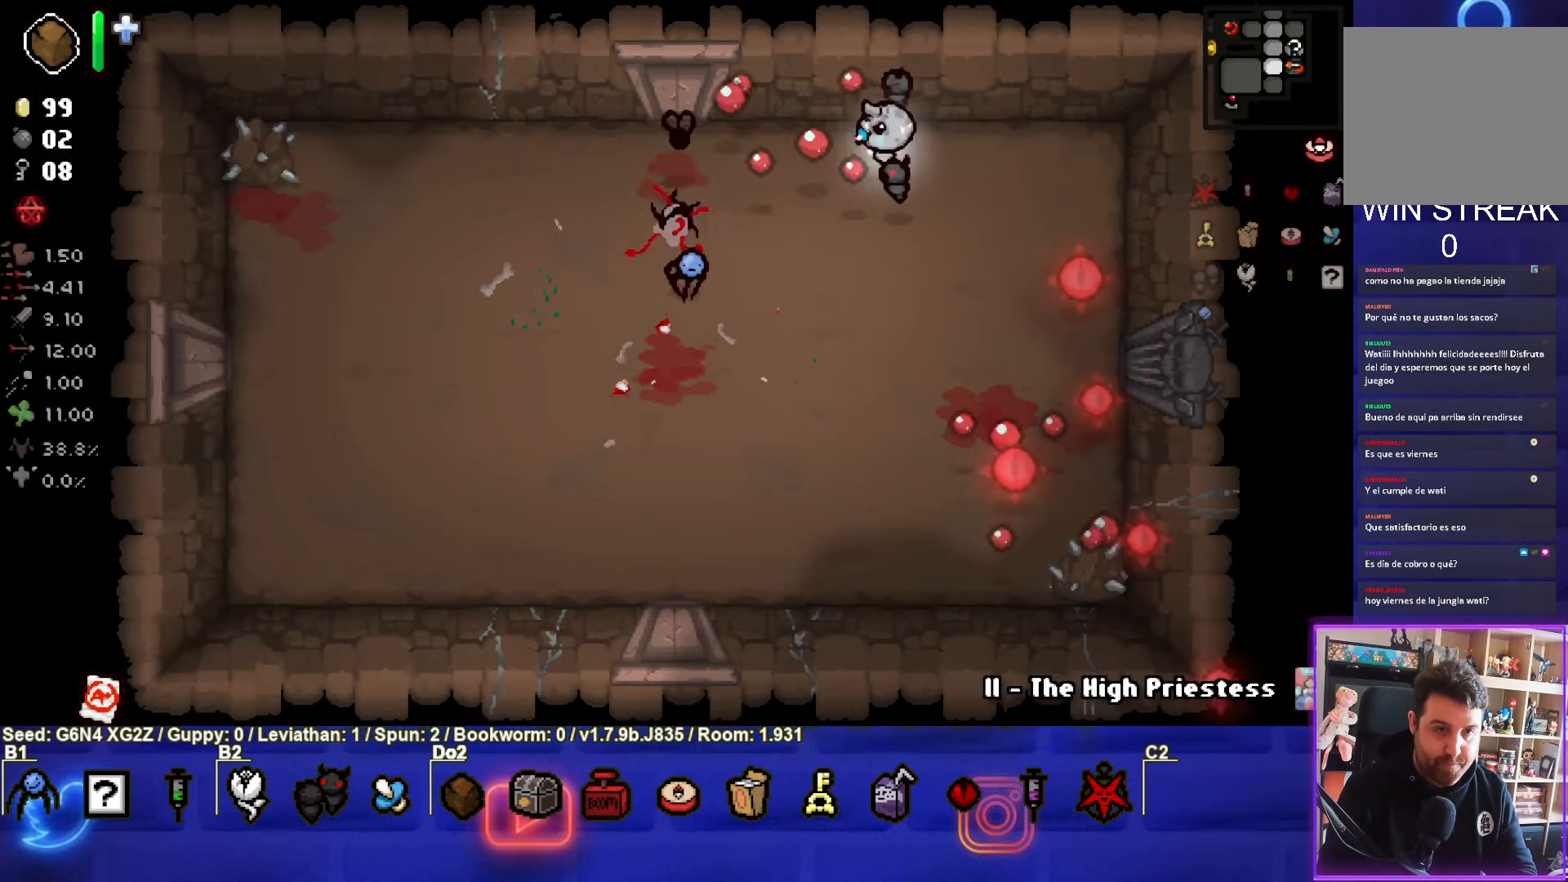
{"buttons": [], "left_stick": "down-right", "events": [[116, "left_stick", "down-right"], [200, "SQUARE", "up"]]}
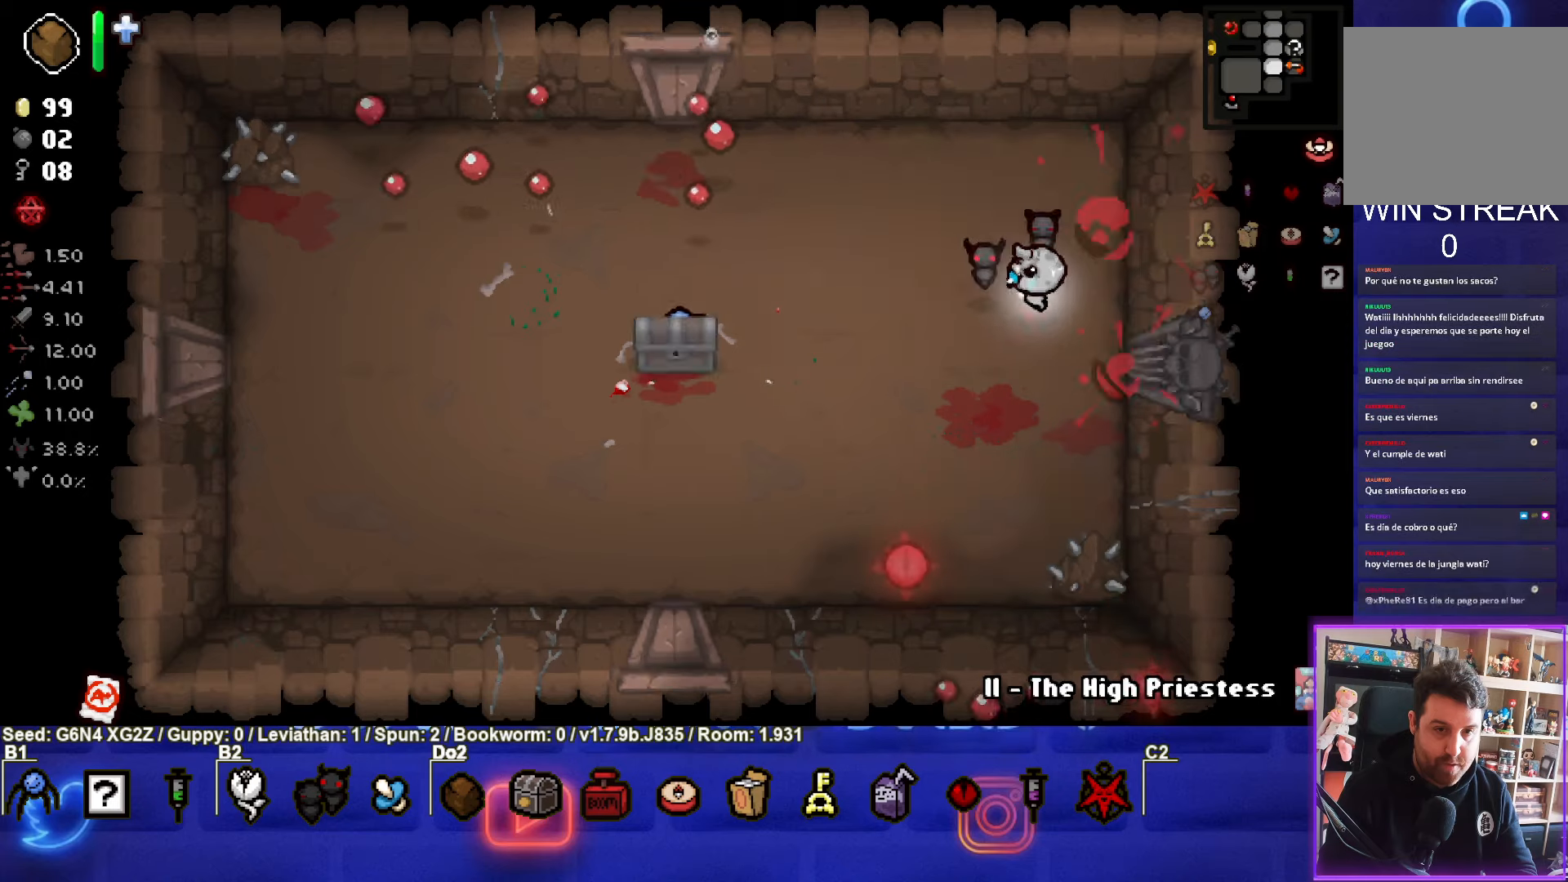
{"buttons": [], "left_stick": "center", "events": [[100, "left_stick", "right"], [400, "left_stick", "center"]]}
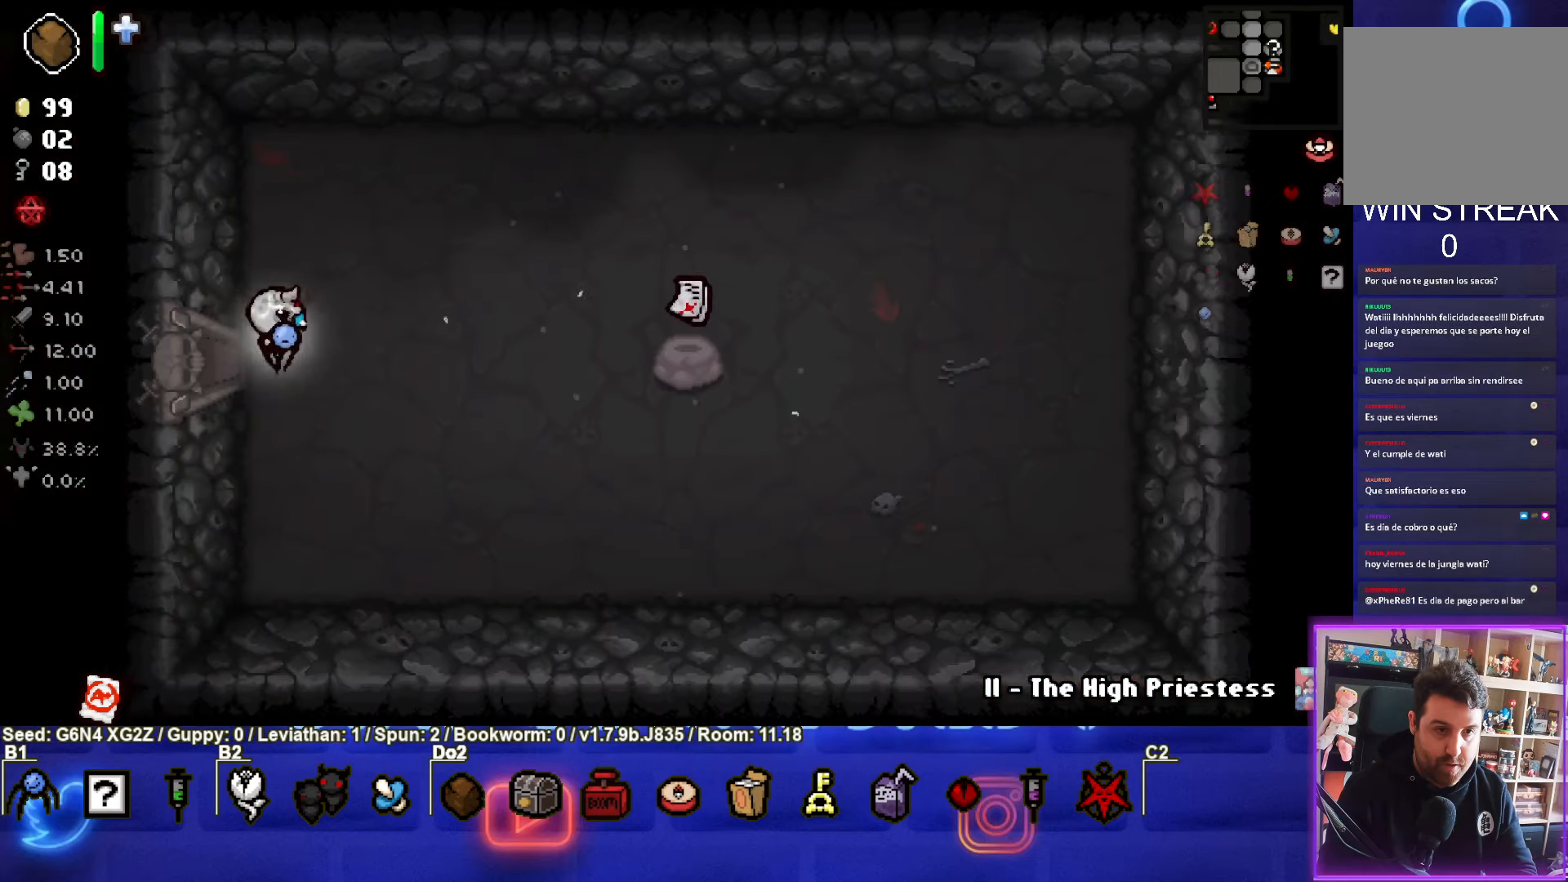
{"buttons": [], "left_stick": "right", "events": [[50, "left_stick", "right"]]}
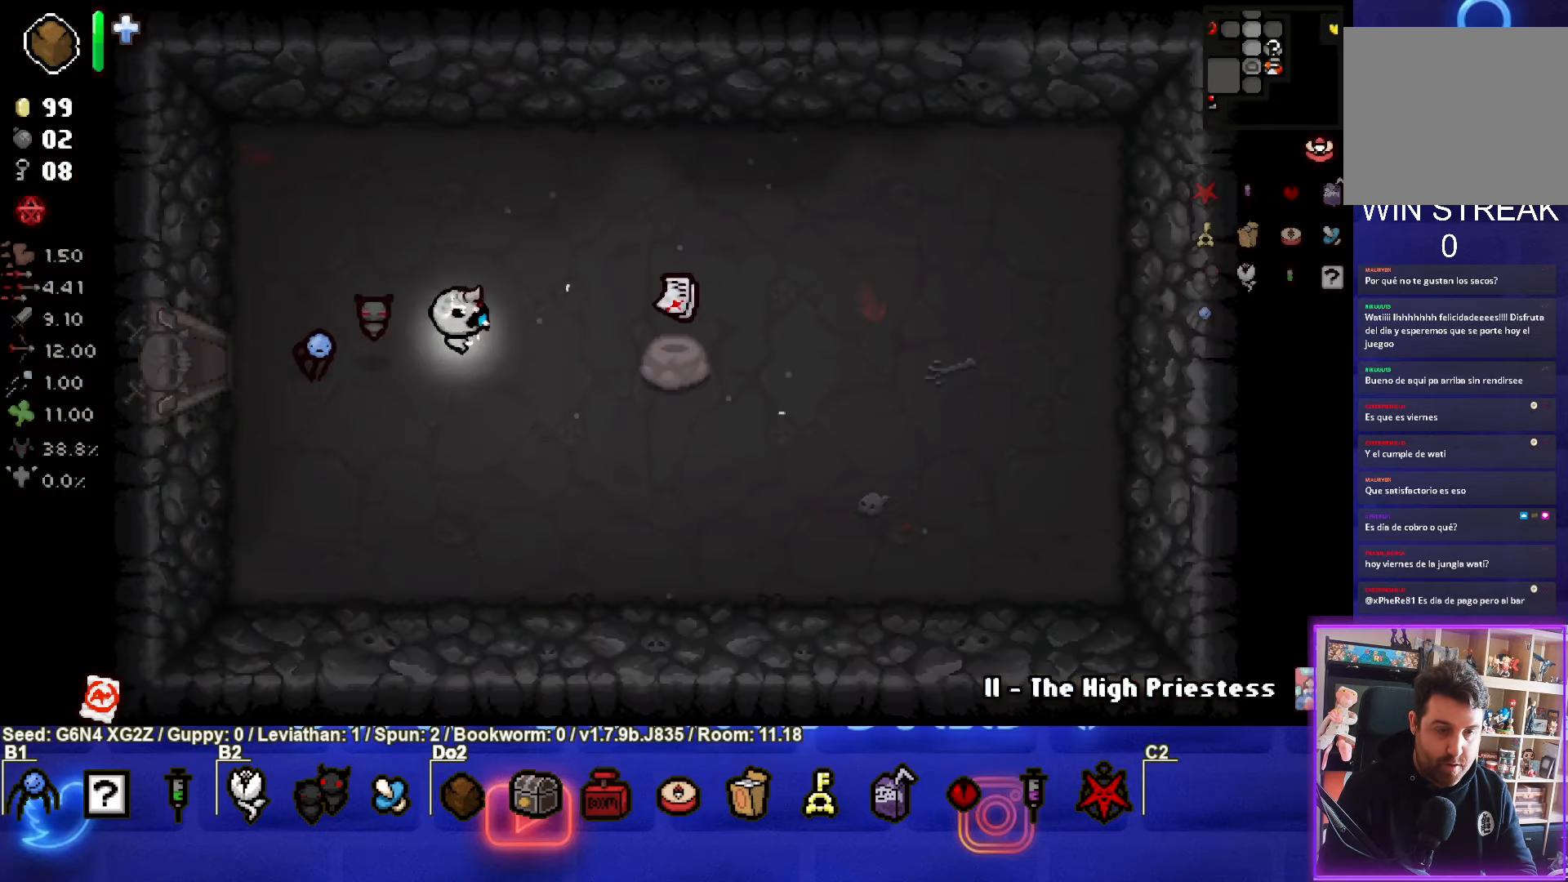
{"buttons": [], "left_stick": "down-left", "events": [[433, "left_stick", "down-left"]]}
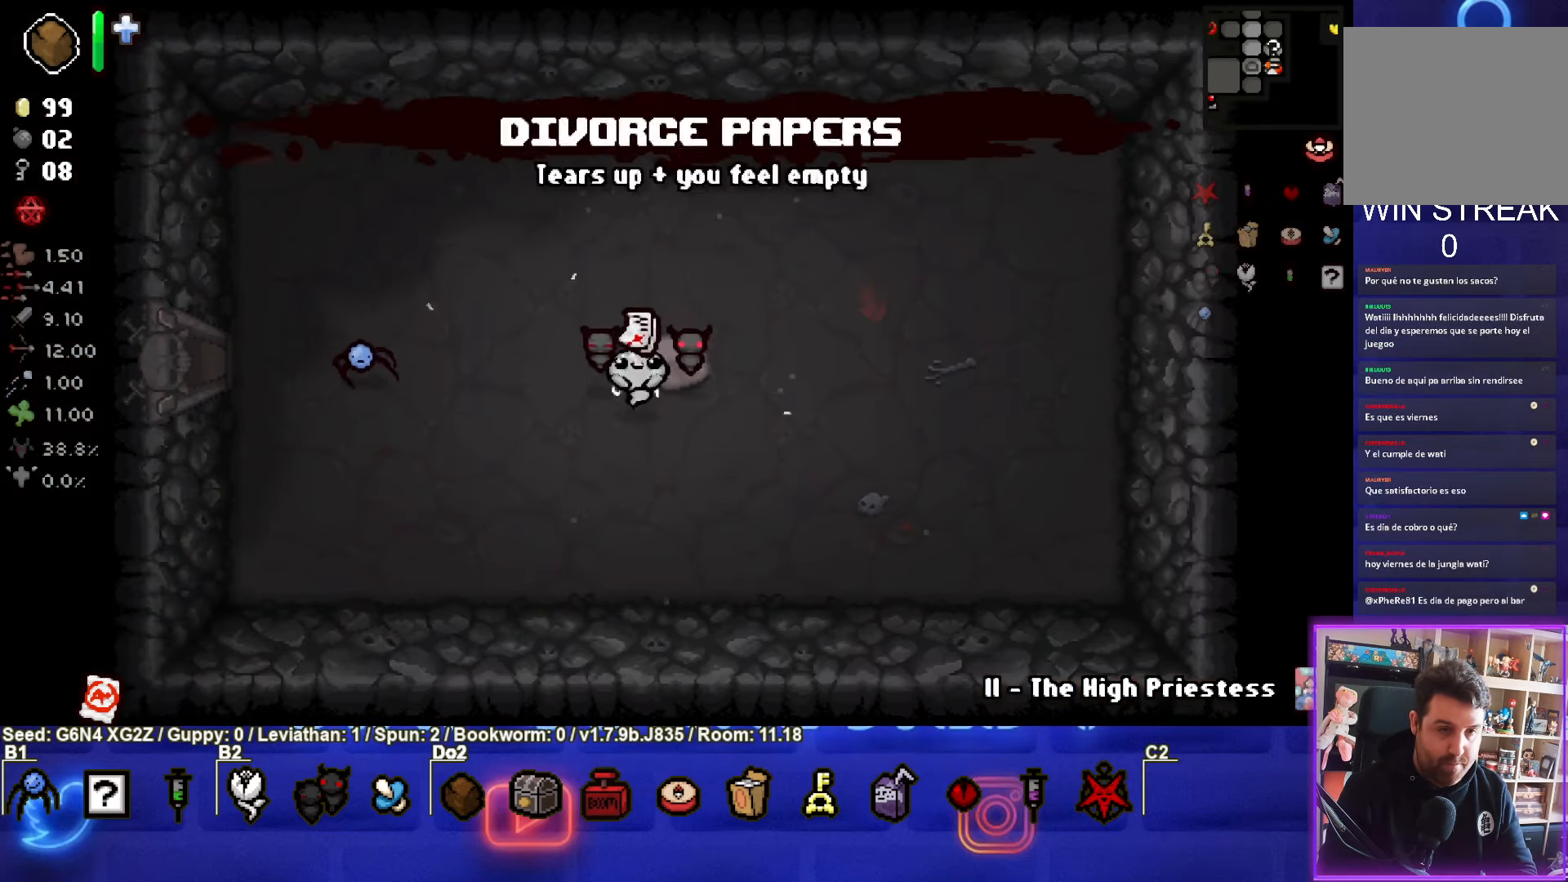
{"buttons": [], "left_stick": "center", "events": [[83, "left_stick", "center"], [267, "left_stick", "up-right"], [450, "left_stick", "center"]]}
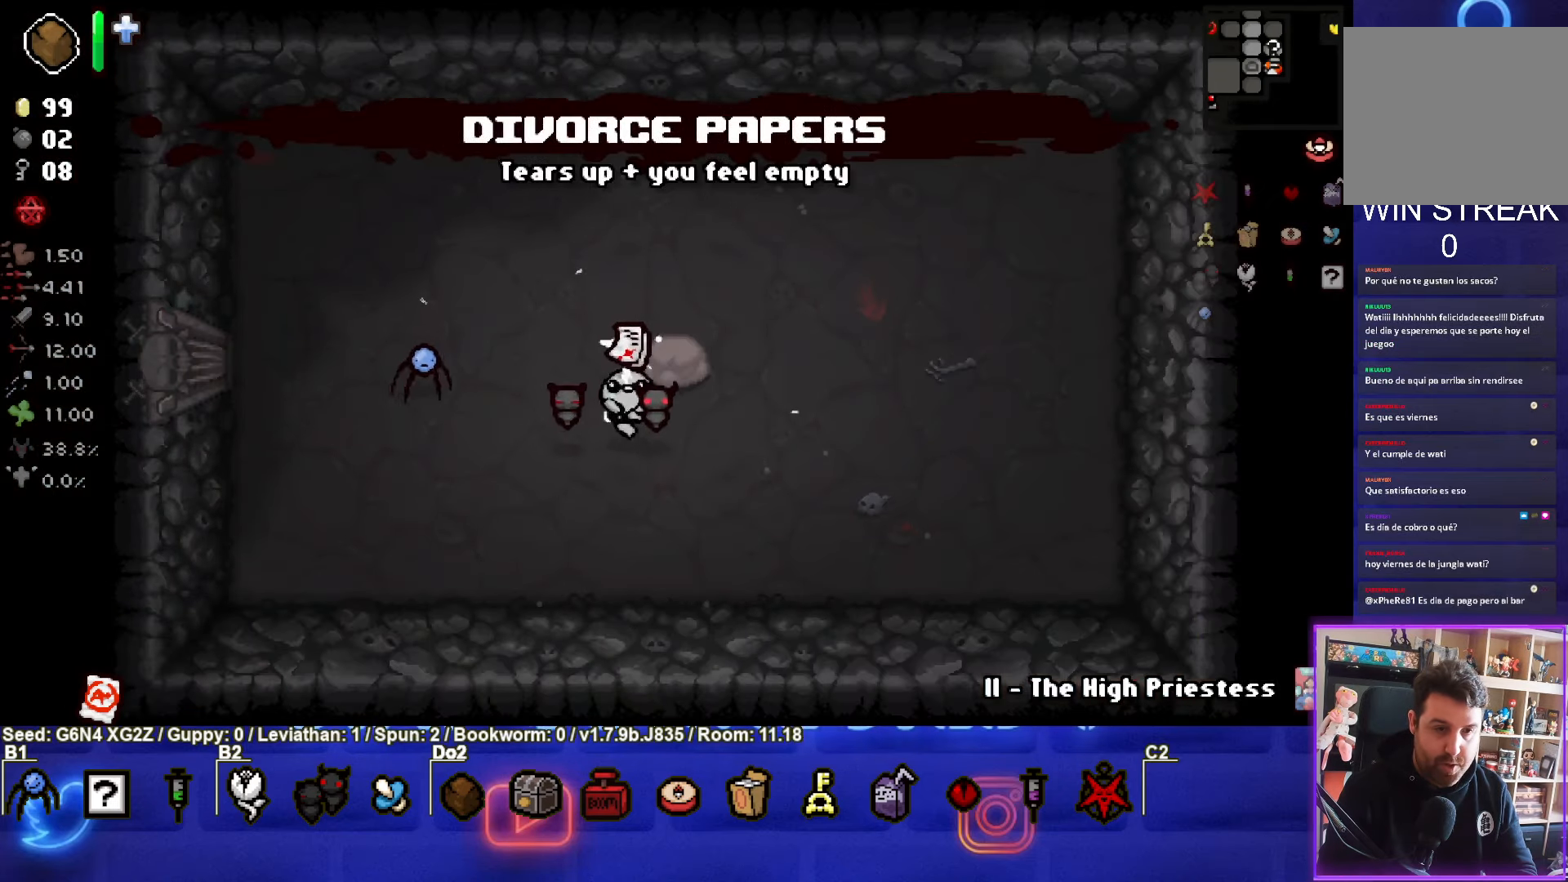
{"buttons": [], "left_stick": "center", "events": []}
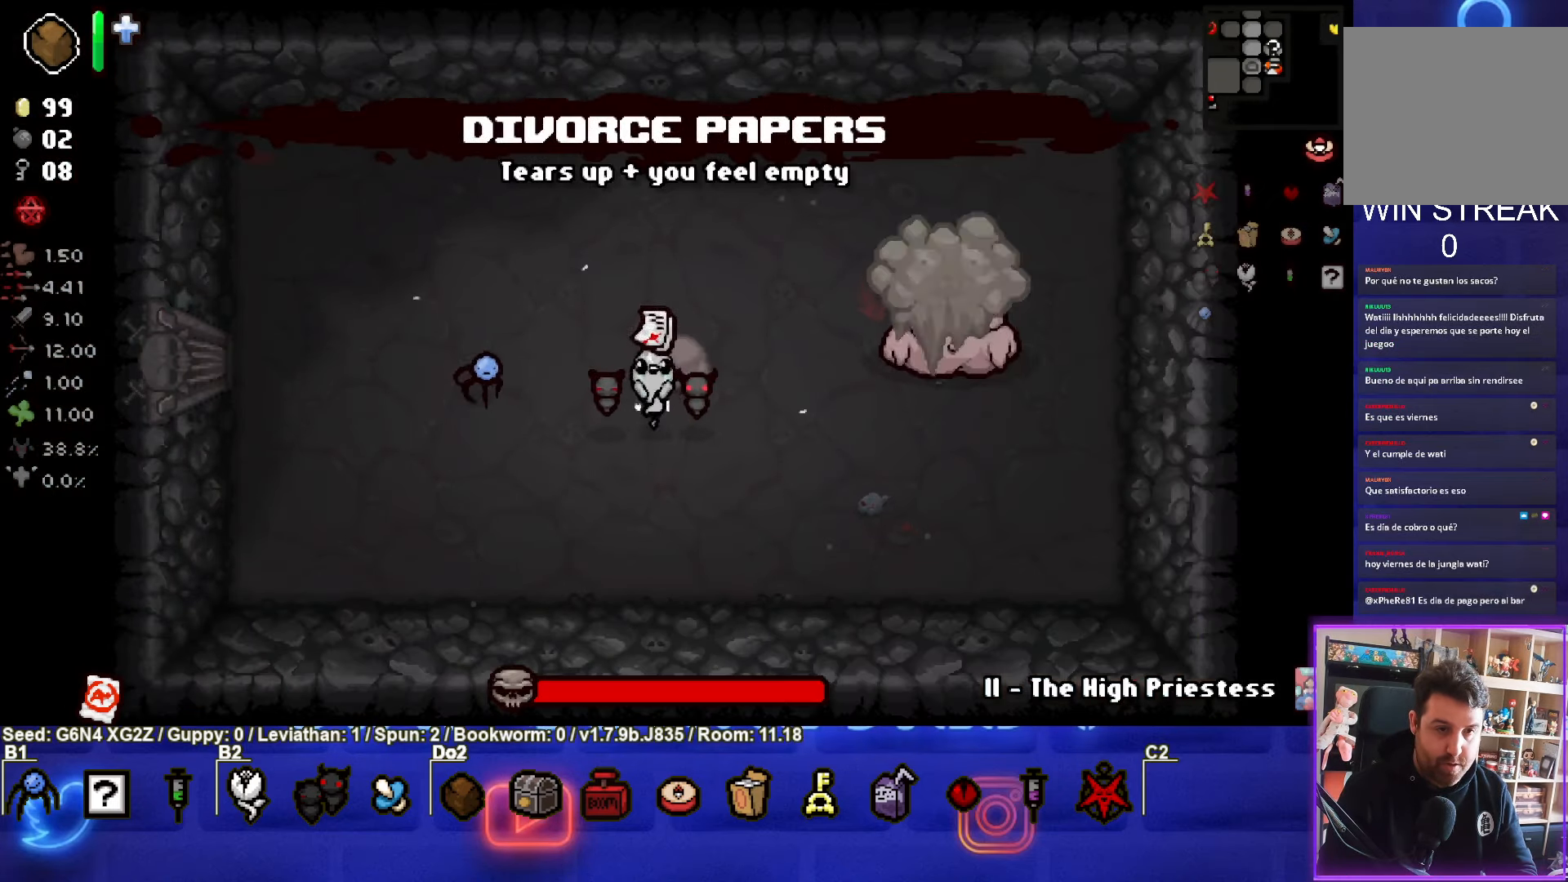
{"buttons": ["CIRCLE"], "left_stick": "center", "events": [[133, "SQUARE", "down"], [217, "SQUARE", "up"], [333, "CIRCLE", "down"]]}
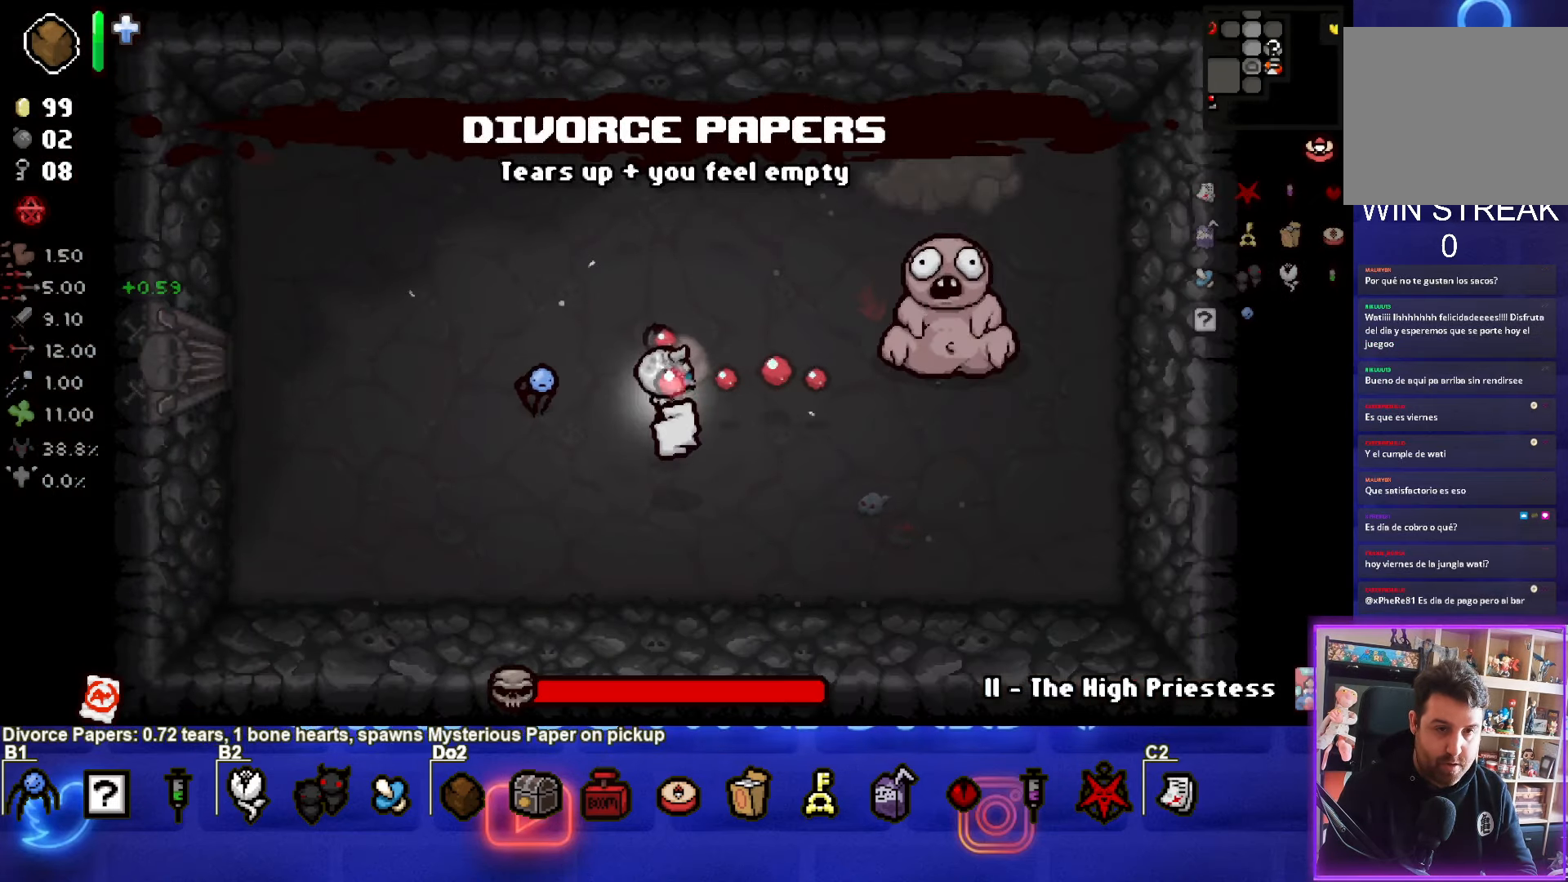
{"buttons": ["CIRCLE"], "left_stick": "center", "events": [[117, "left_stick", "left"], [183, "R1", "down"], [283, "R1", "up"], [383, "left_stick", "center"]]}
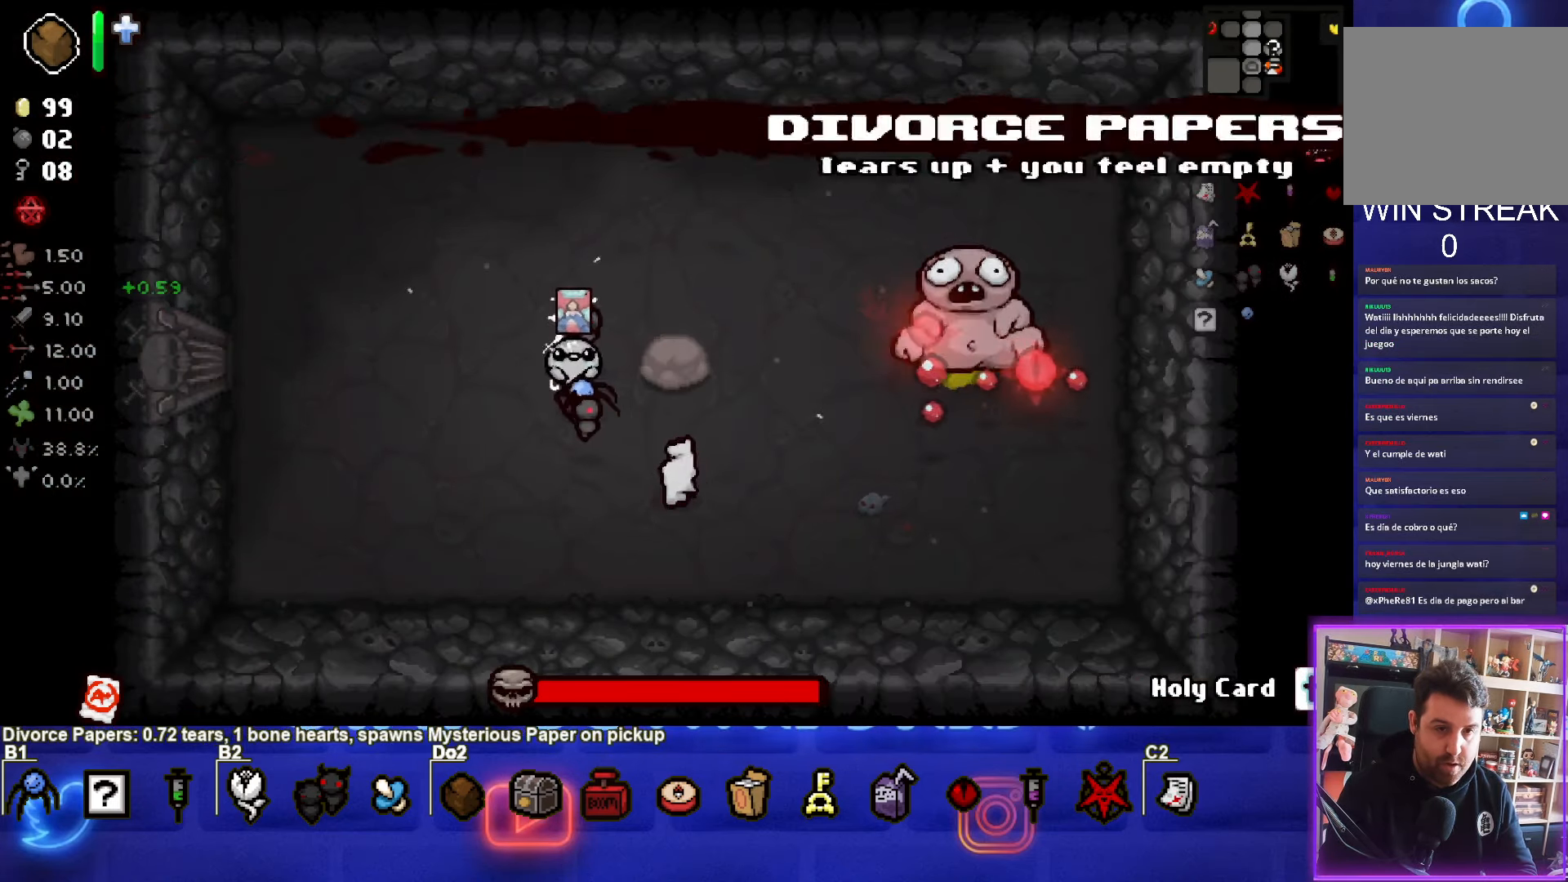
{"buttons": ["CIRCLE"], "left_stick": "center", "events": [[67, "left_stick", "up-right"], [233, "left_stick", "center"]]}
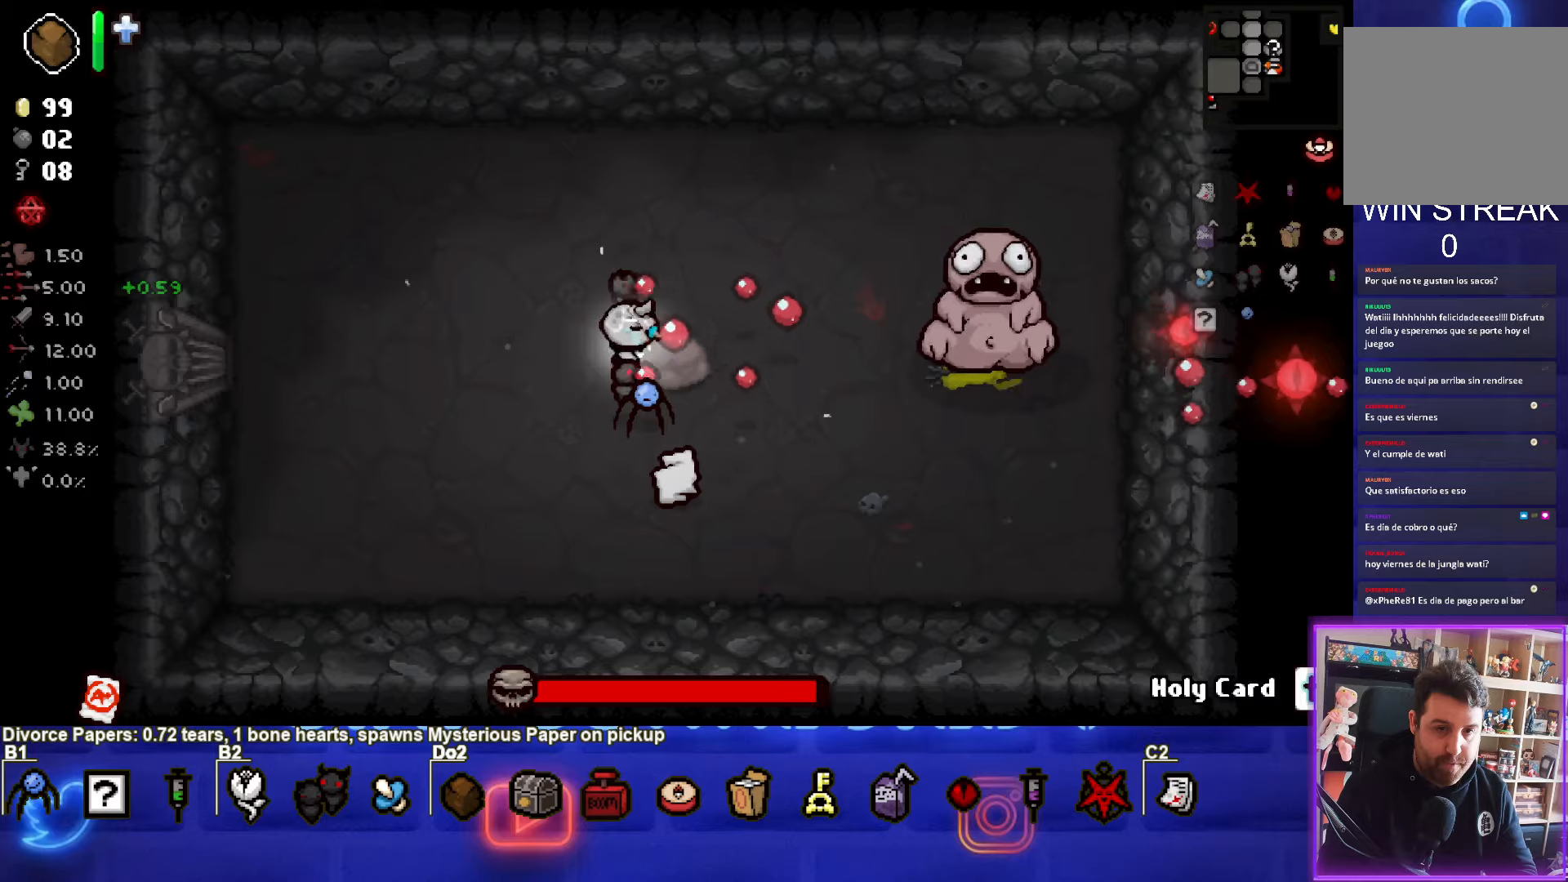
{"buttons": ["CIRCLE"], "left_stick": "left", "events": [[284, "left_stick", "up-right"], [400, "left_stick", "left"]]}
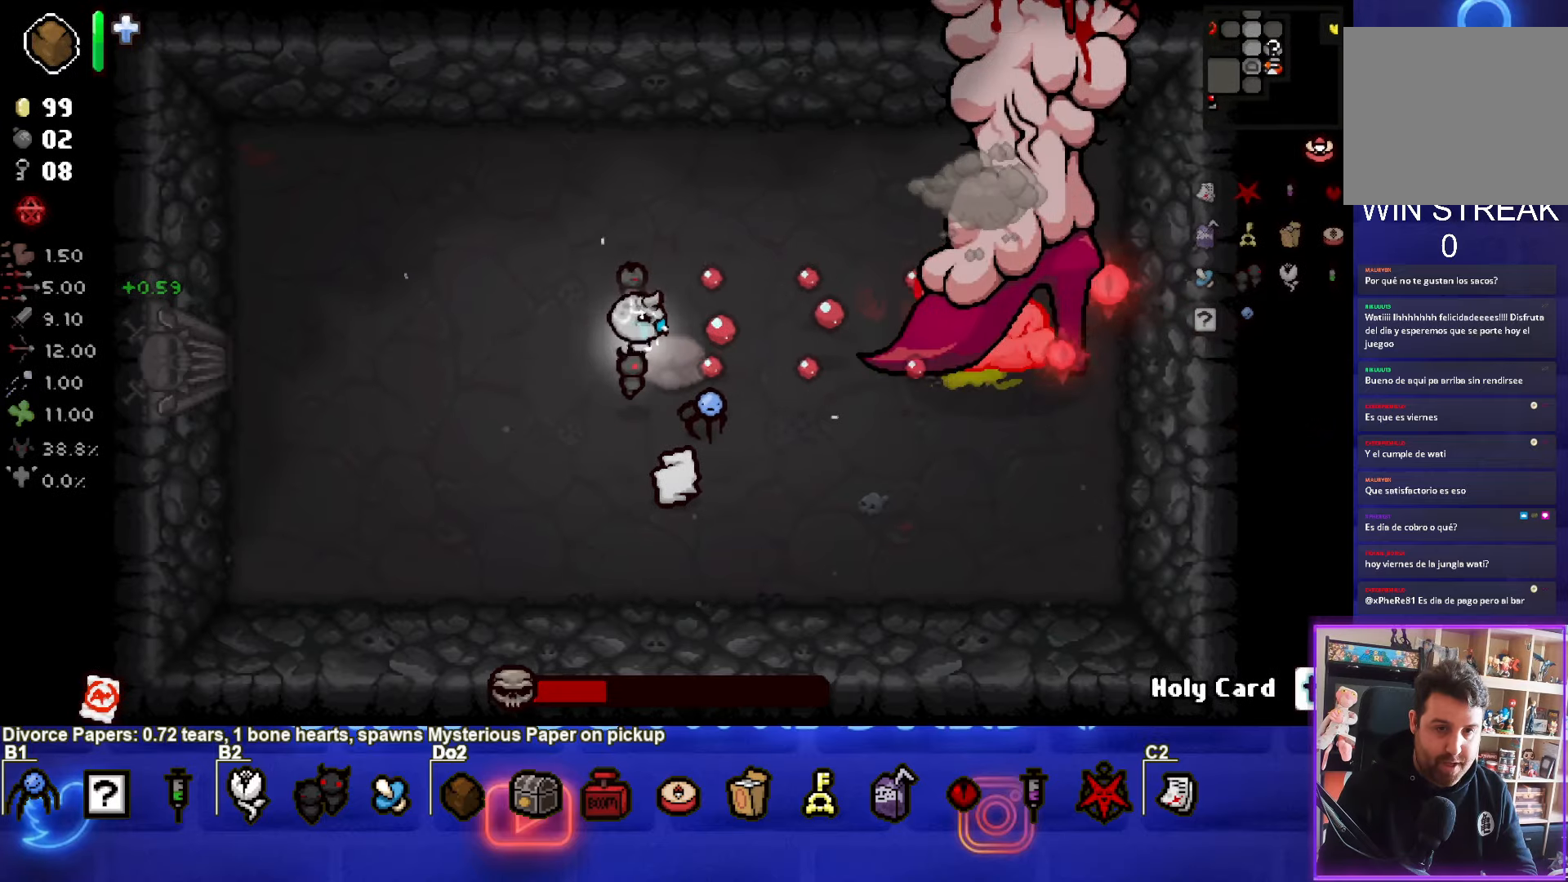
{"buttons": ["CIRCLE"], "left_stick": "center", "events": [[100, "left_stick", "right"], [234, "left_stick", "center"], [317, "left_stick", "left"], [450, "left_stick", "center"]]}
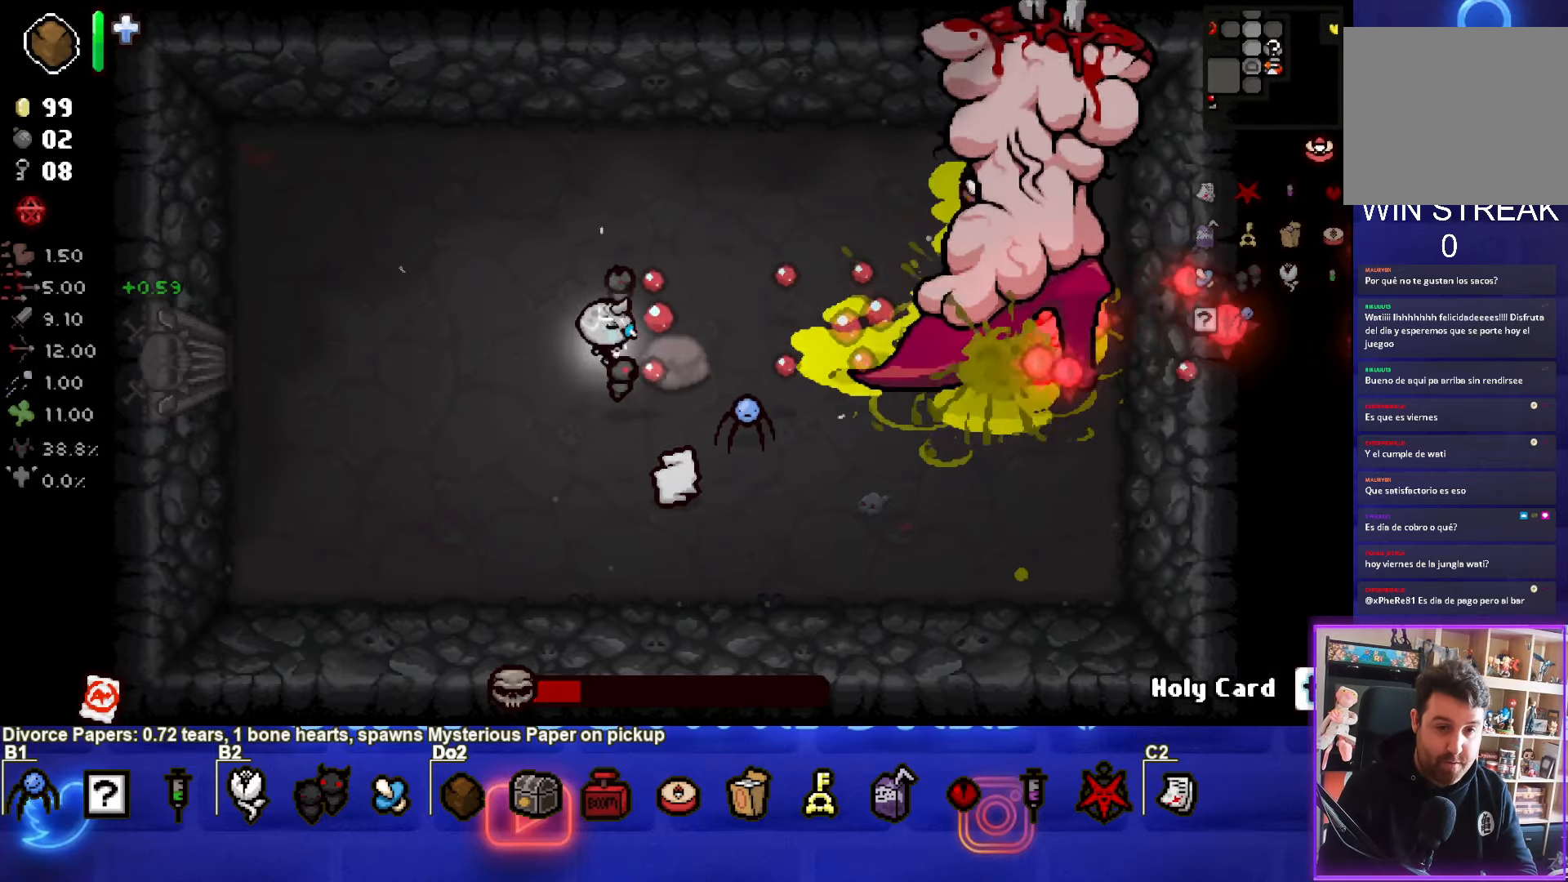
{"buttons": ["CIRCLE"], "left_stick": "left", "events": [[250, "left_stick", "right"], [400, "left_stick", "center"], [467, "left_stick", "left"]]}
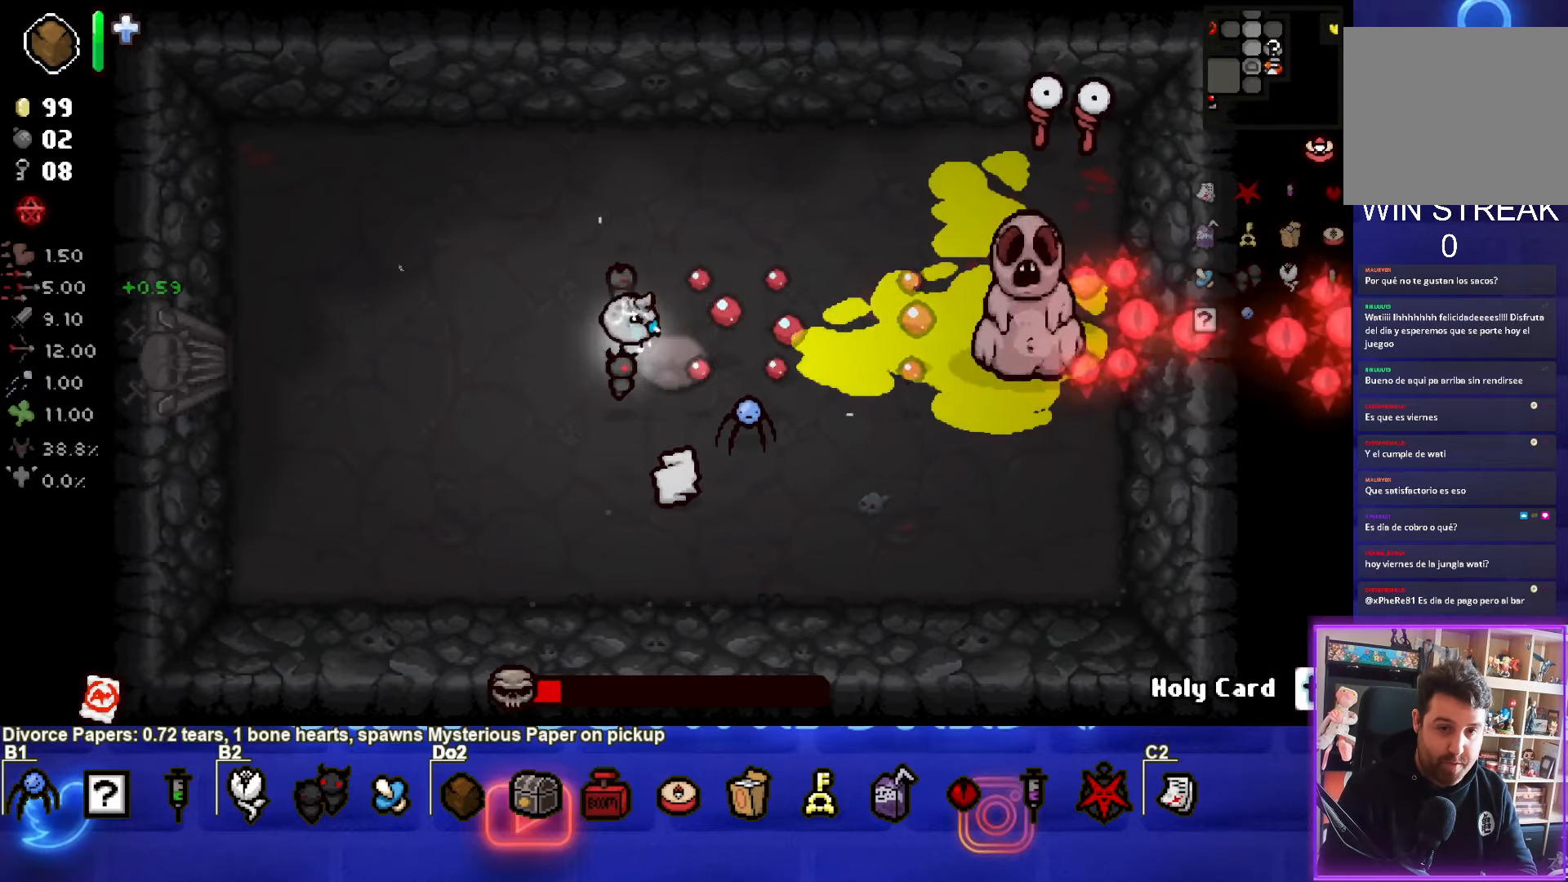
{"buttons": ["CIRCLE"], "left_stick": "center", "events": [[67, "left_stick", "right"], [284, "left_stick", "center"]]}
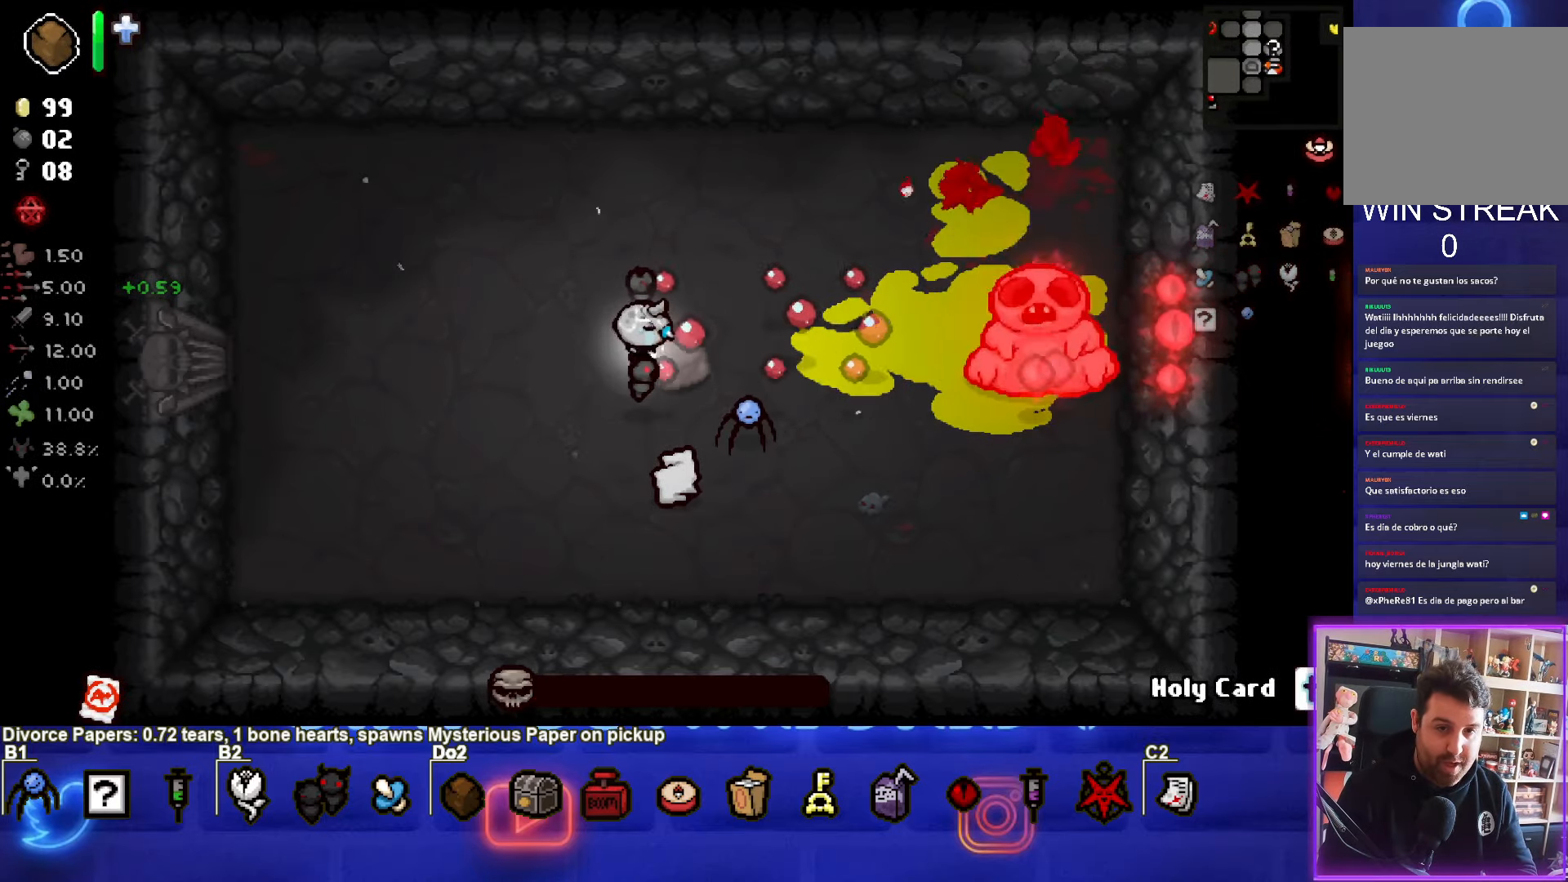
{"buttons": ["CIRCLE"], "left_stick": "right", "events": [[50, "left_stick", "left"], [300, "left_stick", "right"]]}
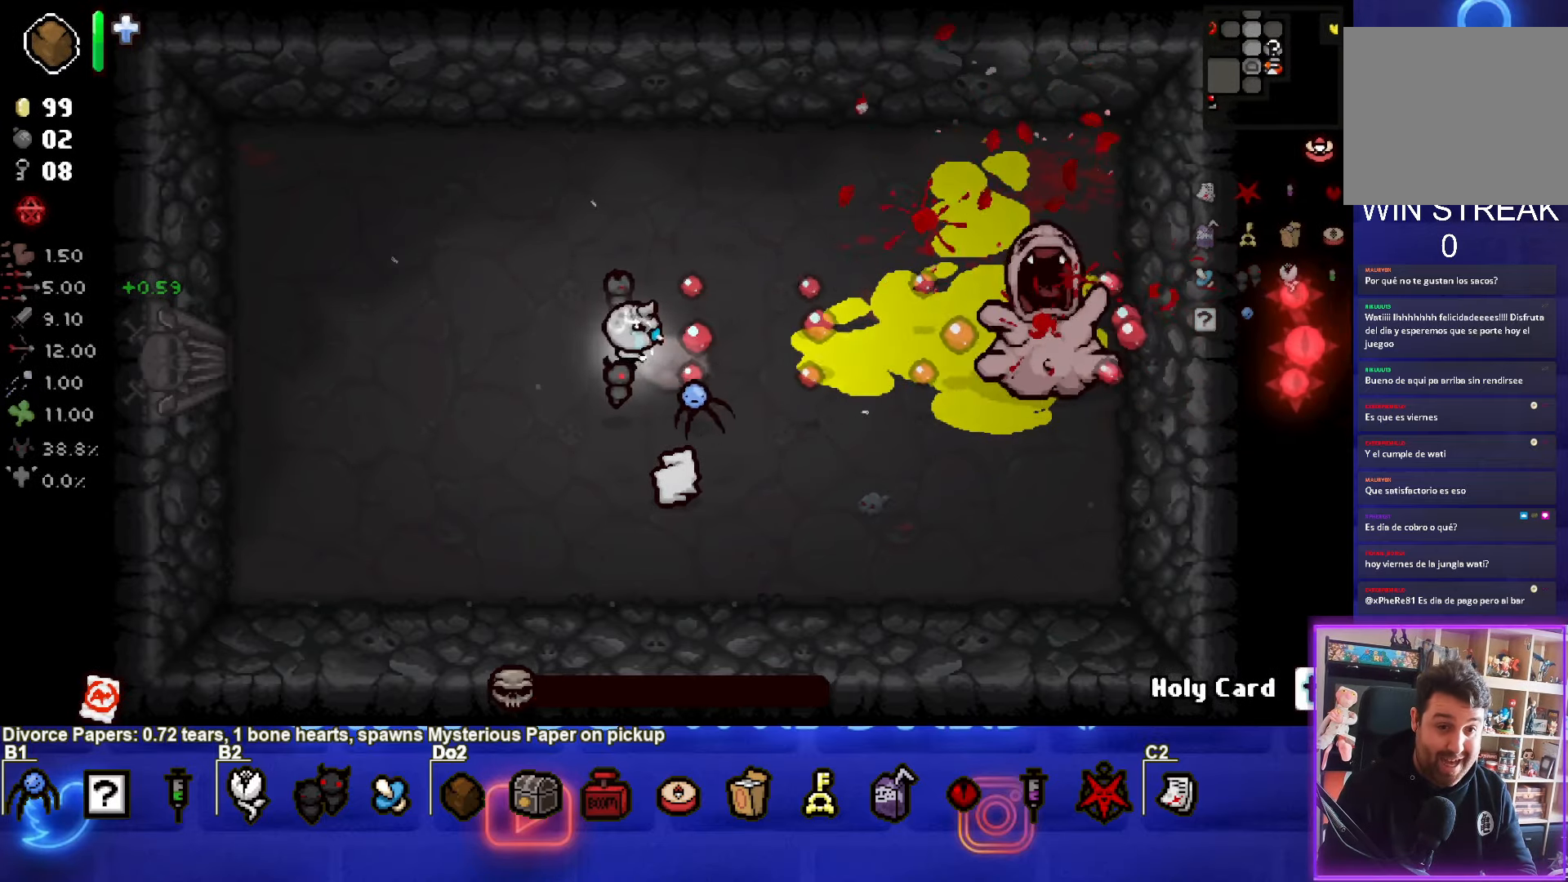
{"buttons": [], "left_stick": "center", "events": [[67, "CIRCLE", "up"], [67, "left_stick", "left"], [200, "left_stick", "center"]]}
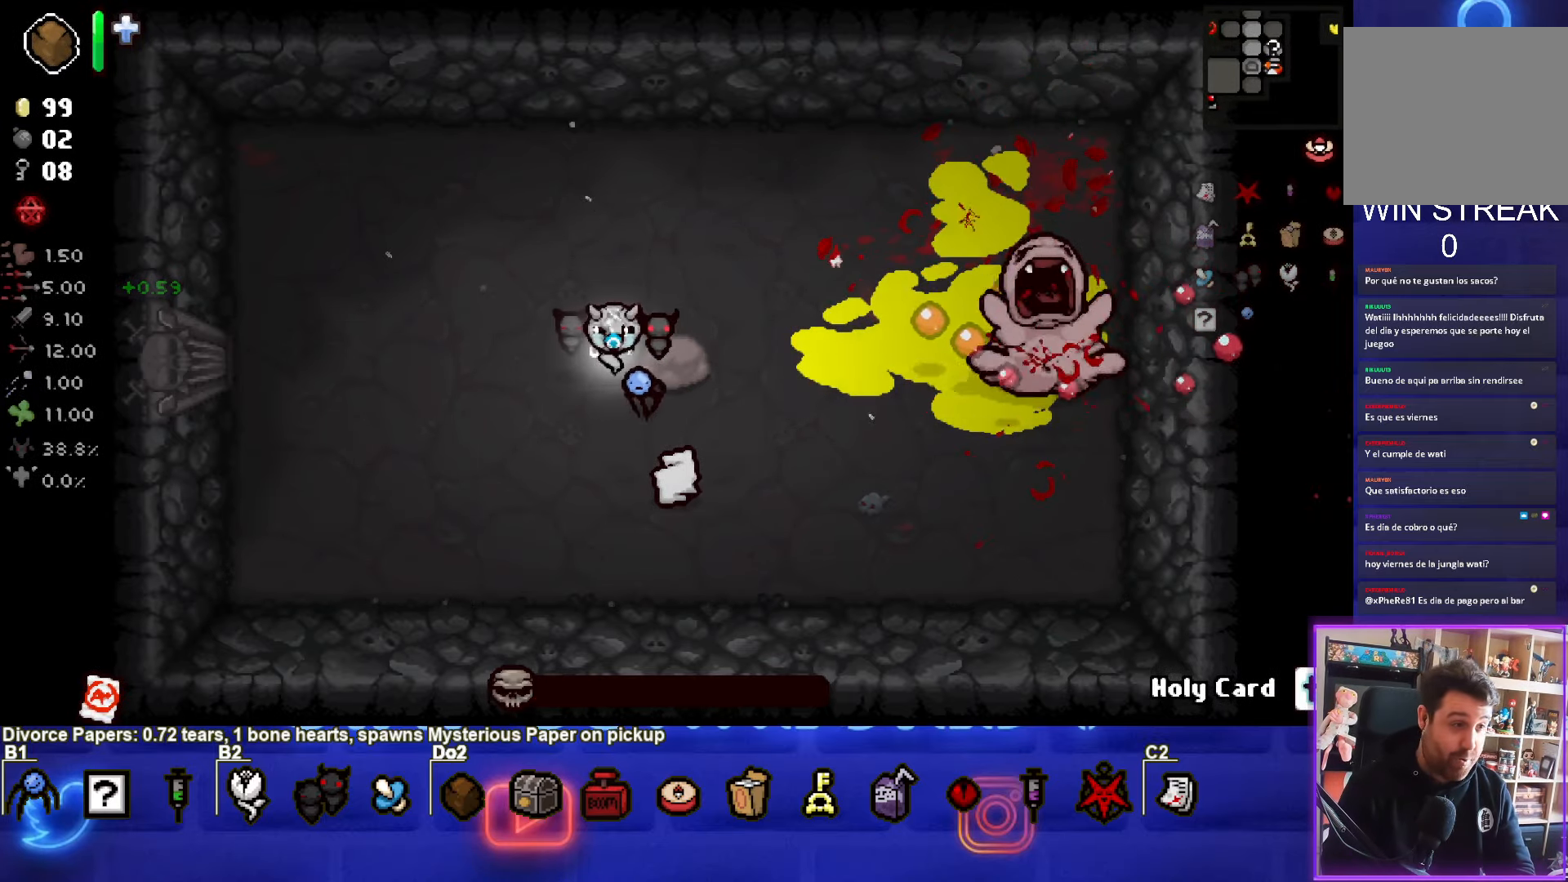
{"buttons": [], "left_stick": "center", "events": []}
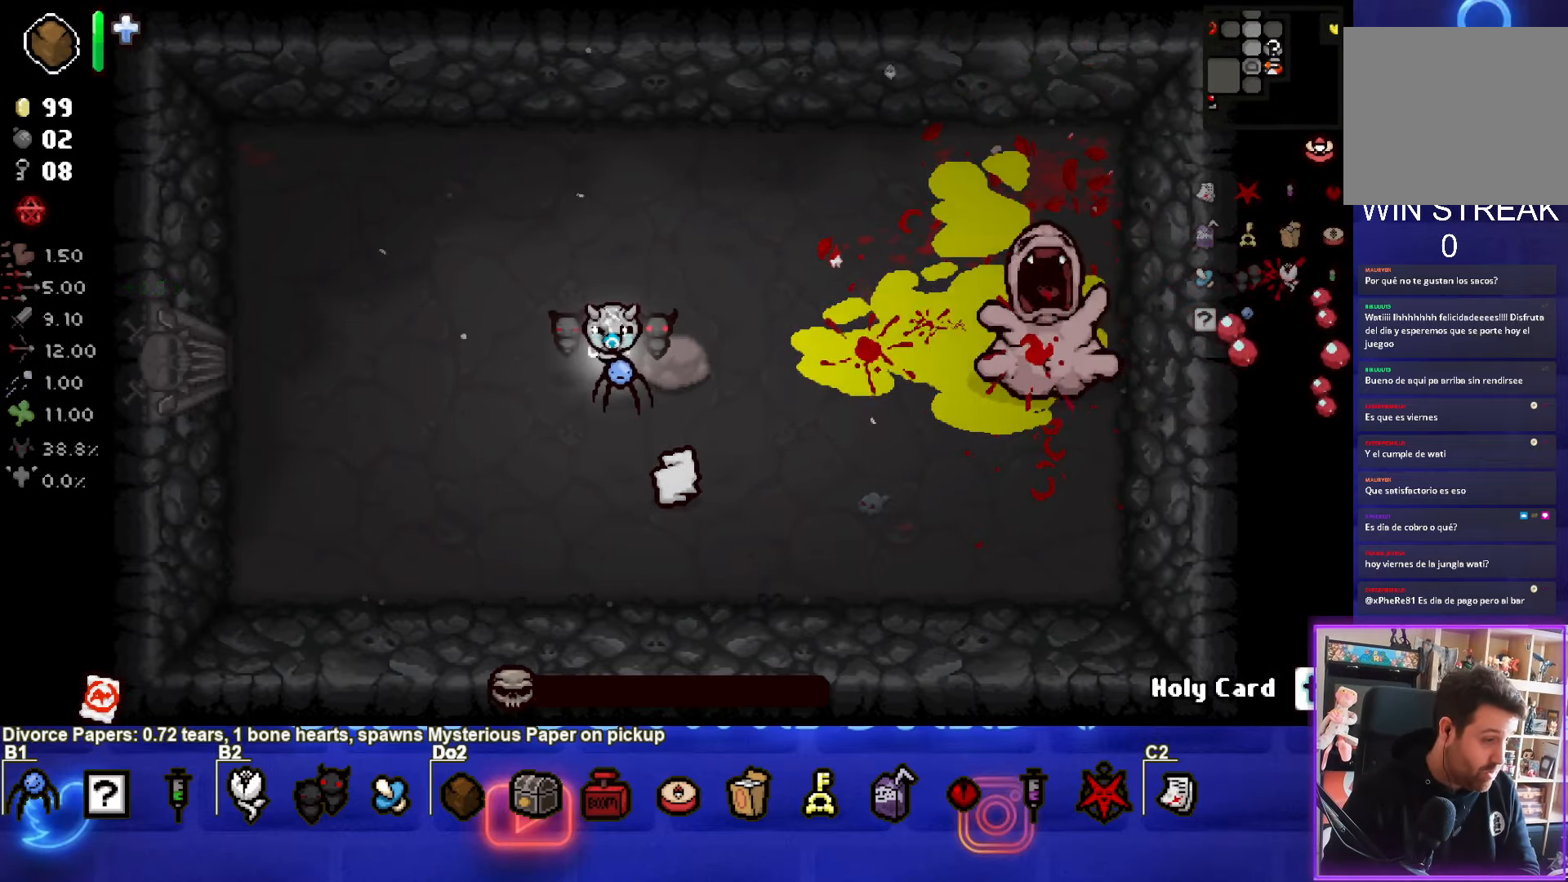
{"buttons": [], "left_stick": "center", "events": []}
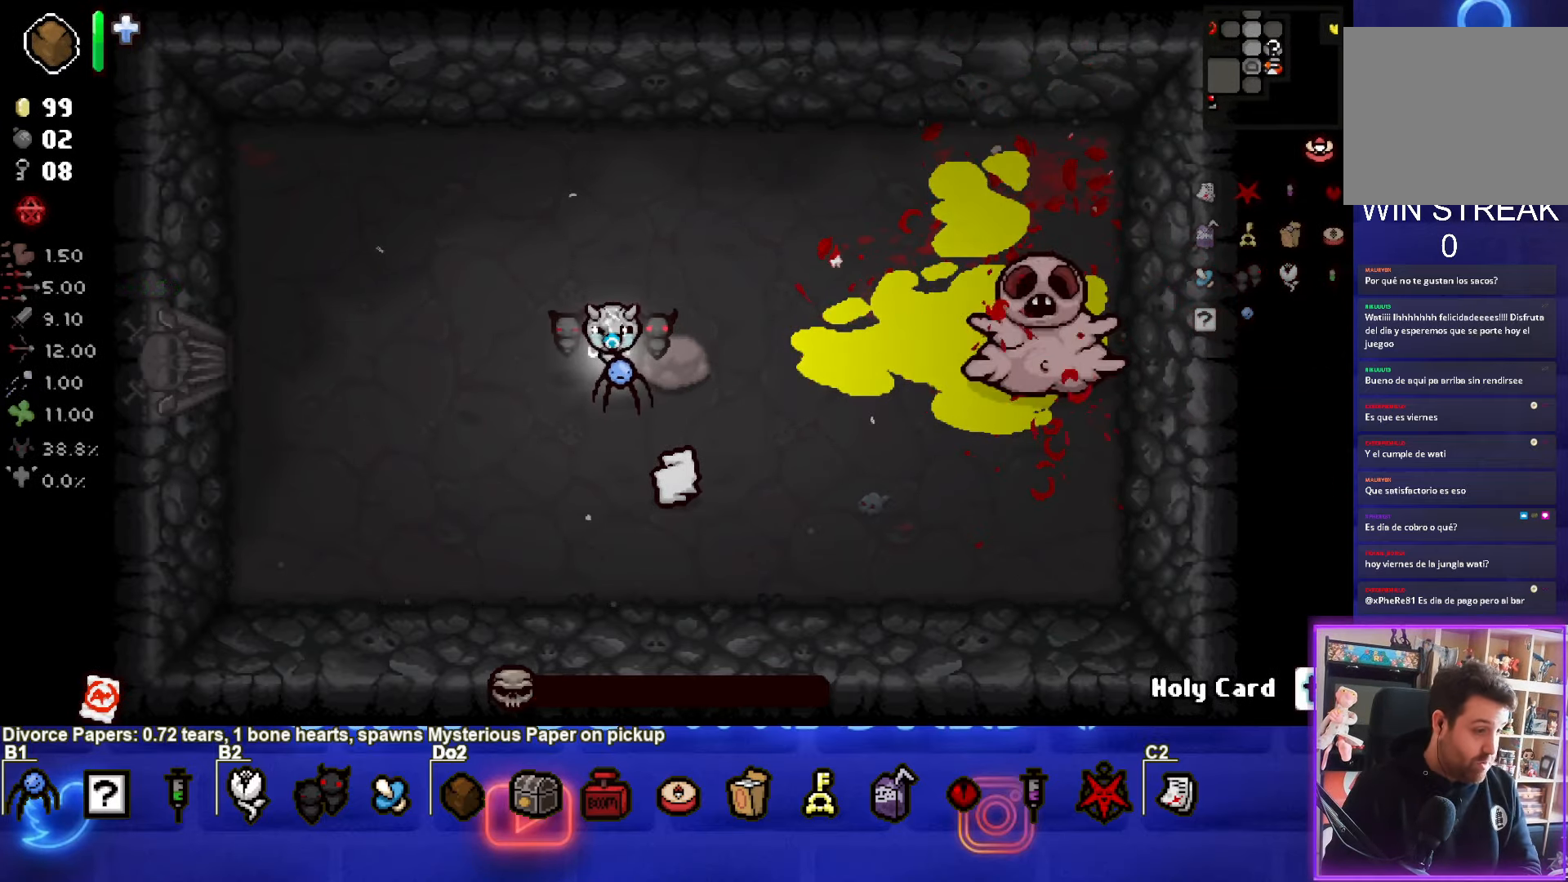
{"buttons": [], "left_stick": "center", "events": []}